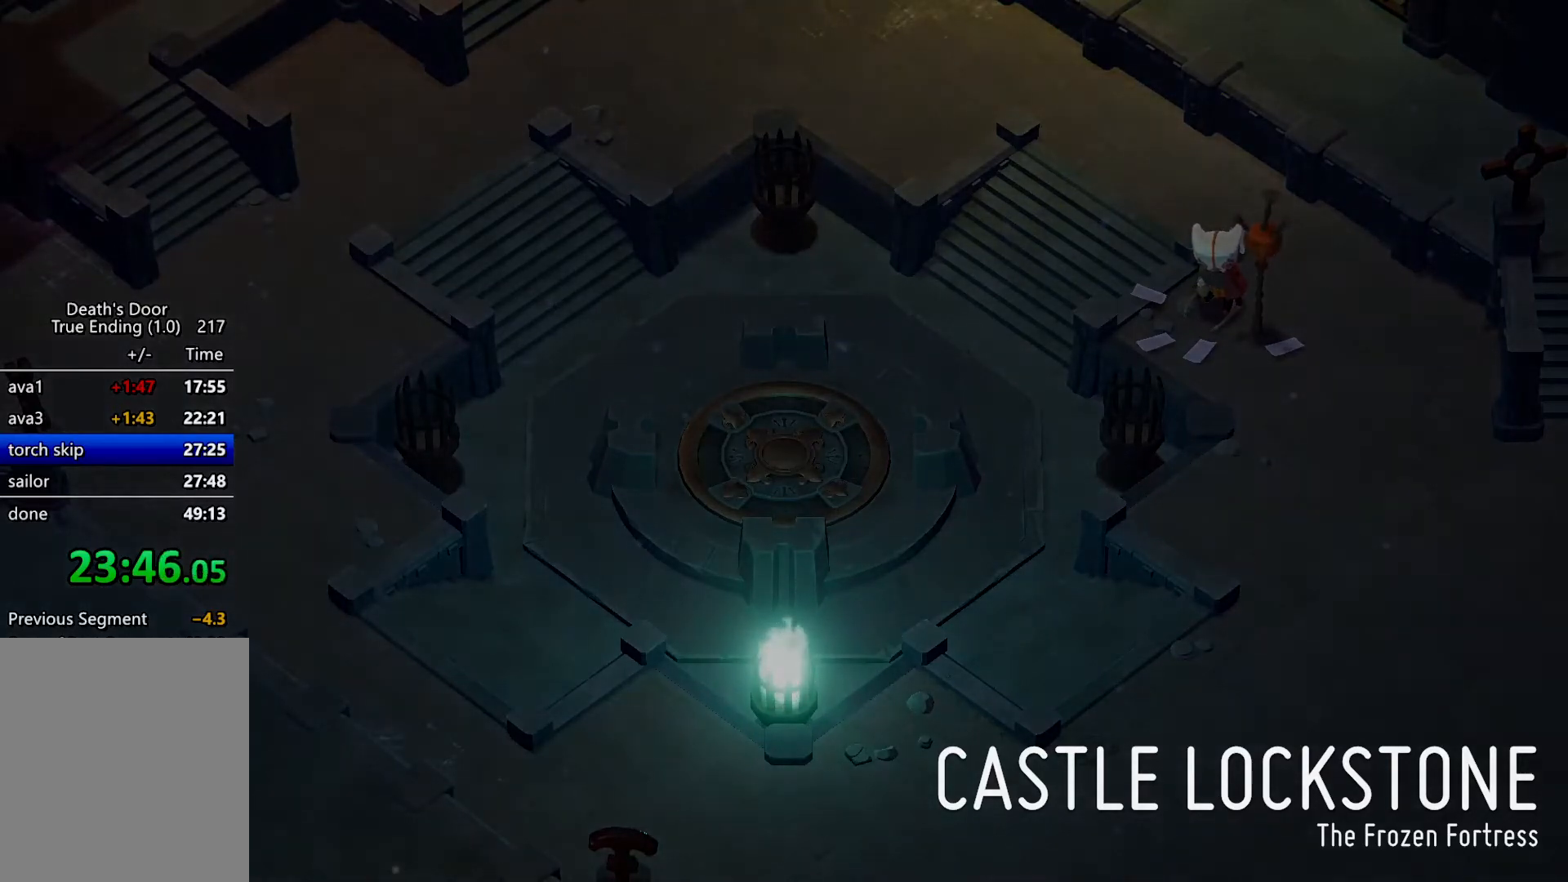
Gameplay with keyboard; each line is a JSON object with the keys held at the frame after it. "events" lists presses ("down") and releases ("up") of "a", "attack", "attack2", "d", "escape", "heavy", "heavy2", "magic", "roll", "s", "shift" and "w" between this image and that frame as [ms after this image, input, new state], when the widget could be followed in between. No other keys are recorded. Mouse input is not recorded. Key names are as the overlay labels them; some are game actions (e.g. jump) rather than physical keys.
{"keys": ["a", "s"], "events": [[133, "a", "down"], [133, "s", "down"]]}
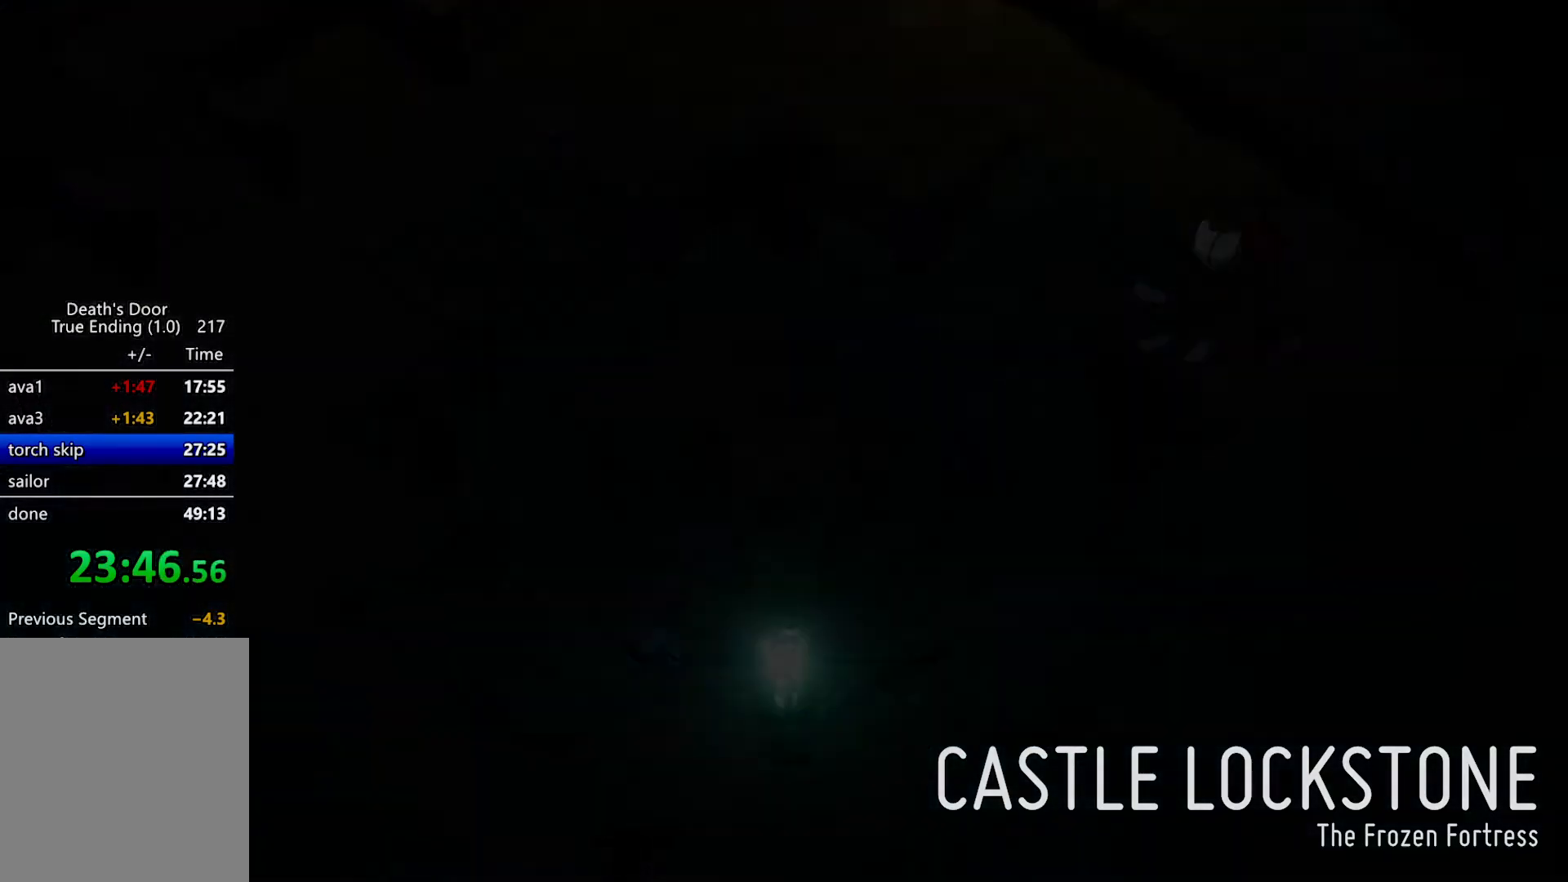
{"keys": ["a", "s"], "events": [[200, "a", "up"], [200, "s", "up"], [333, "s", "down"], [367, "a", "down"]]}
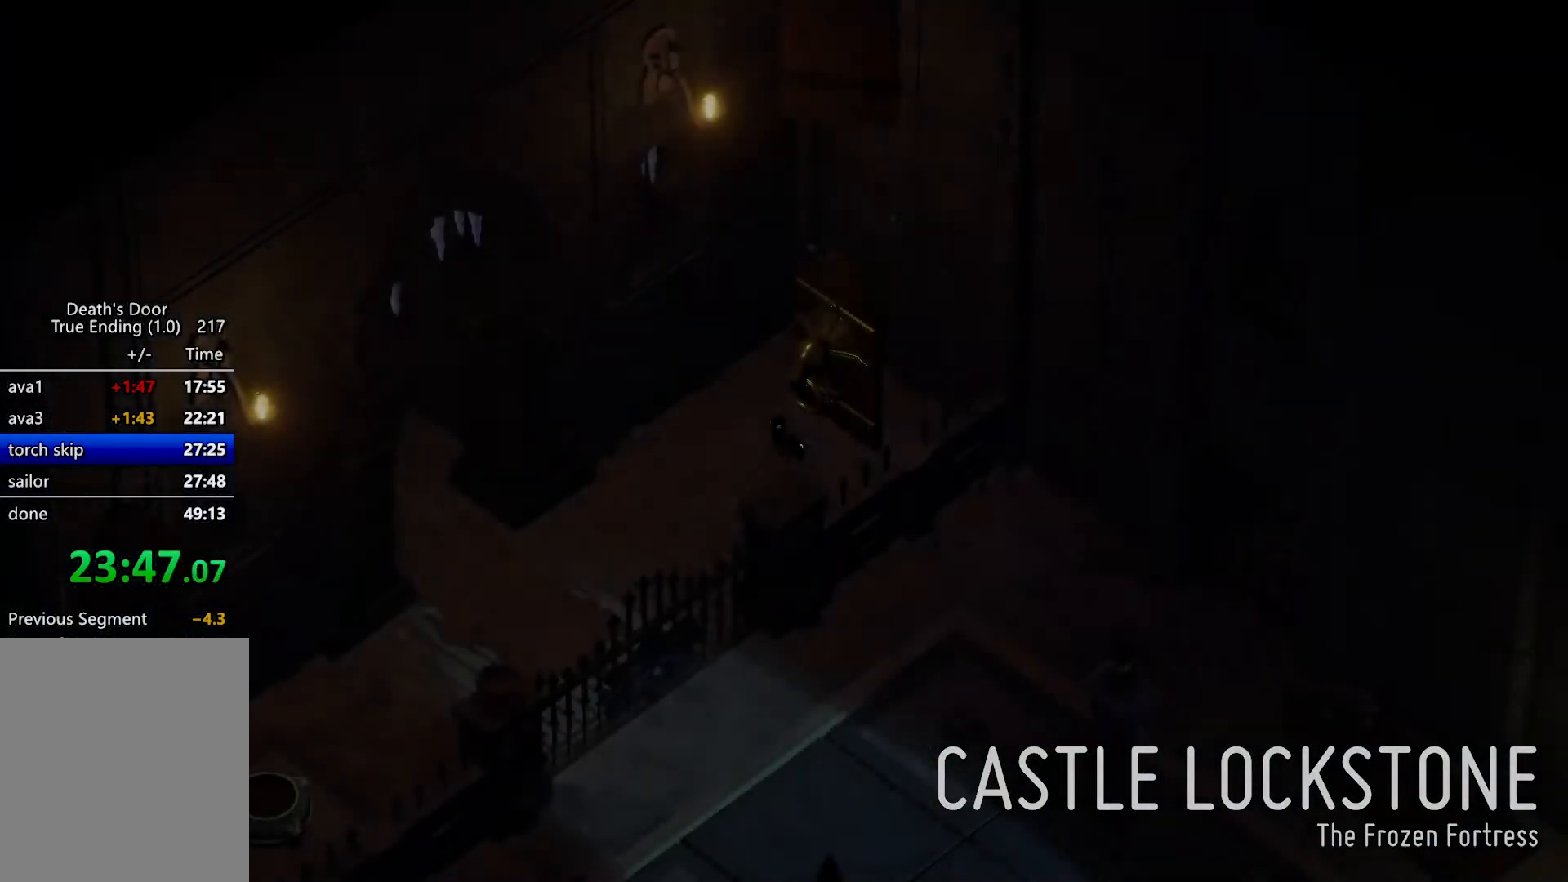
{"keys": ["a", "s"], "events": []}
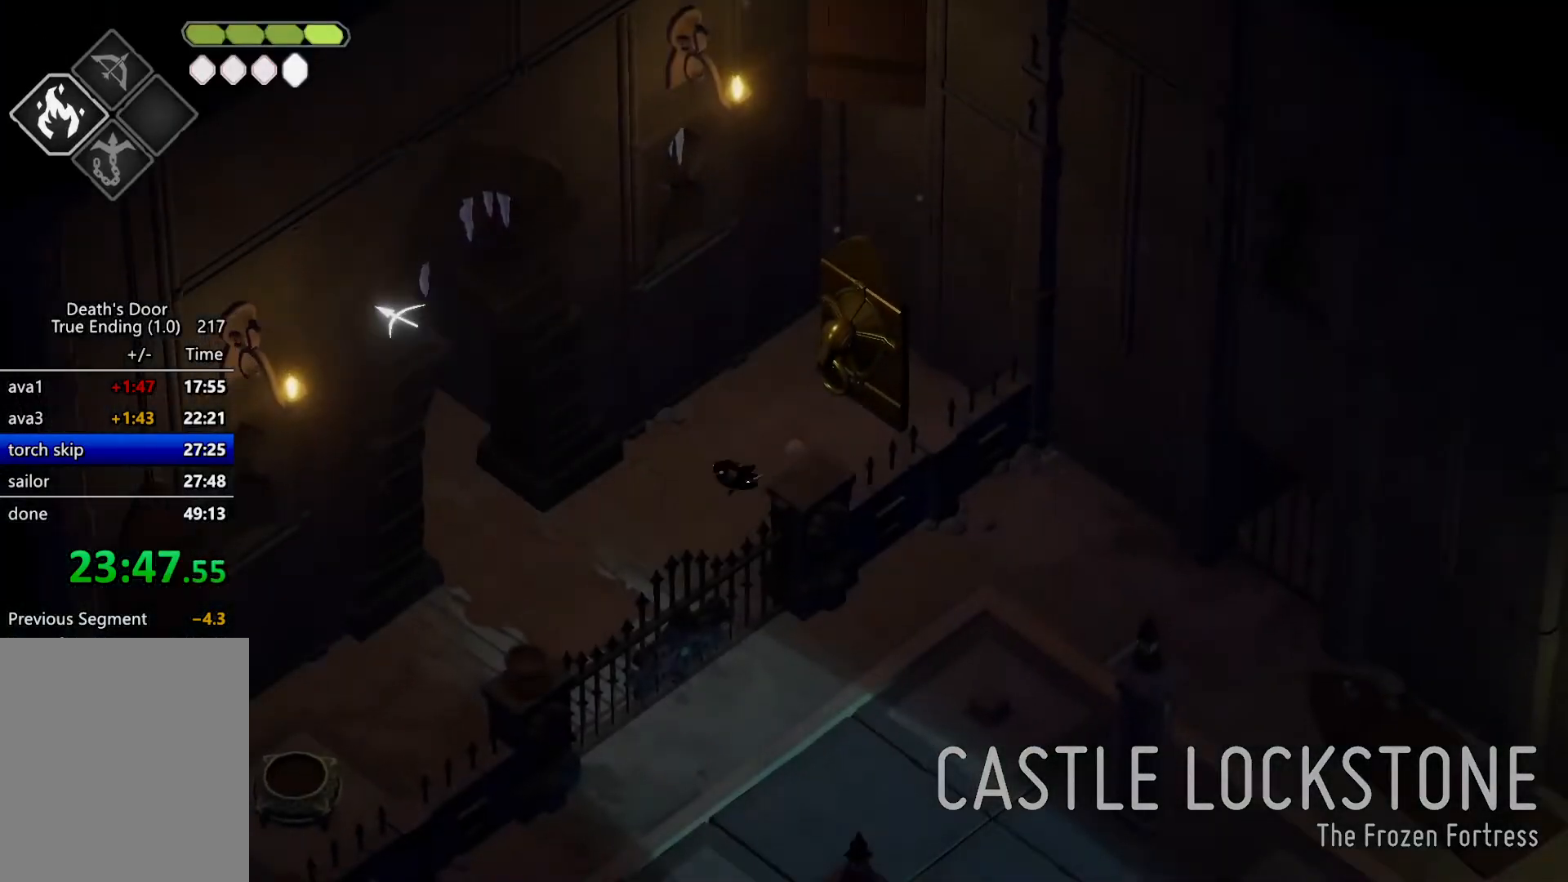
{"keys": ["heavy"], "events": [[133, "s", "up"], [233, "roll", "down"], [367, "heavy", "down"], [400, "roll", "up"], [467, "a", "up"]]}
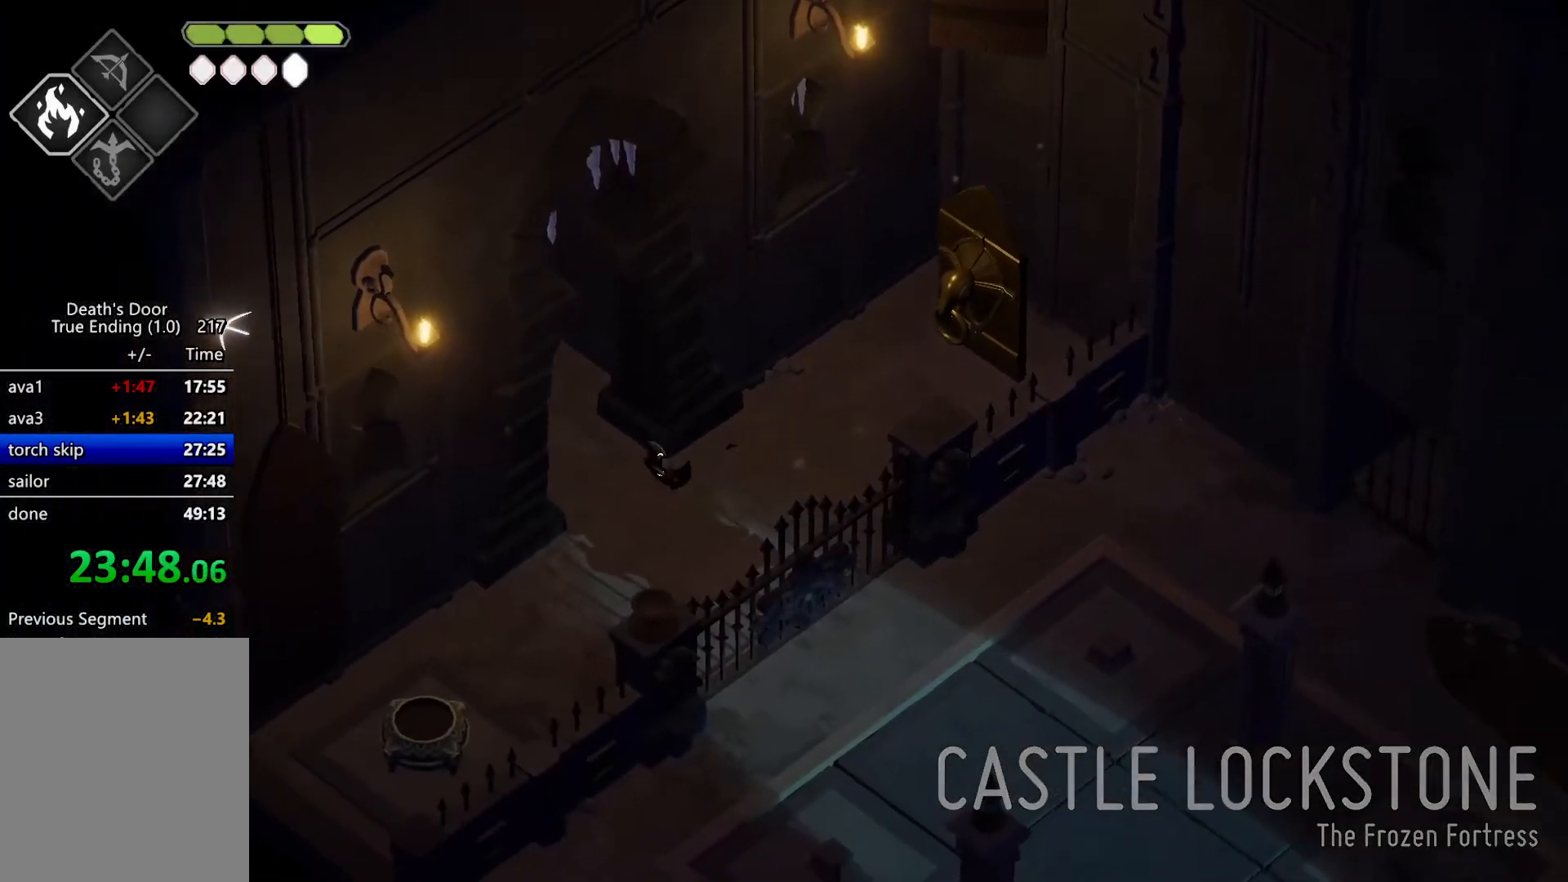
{"keys": [], "events": [[100, "heavy", "up"], [367, "escape", "down"], [467, "escape", "up"]]}
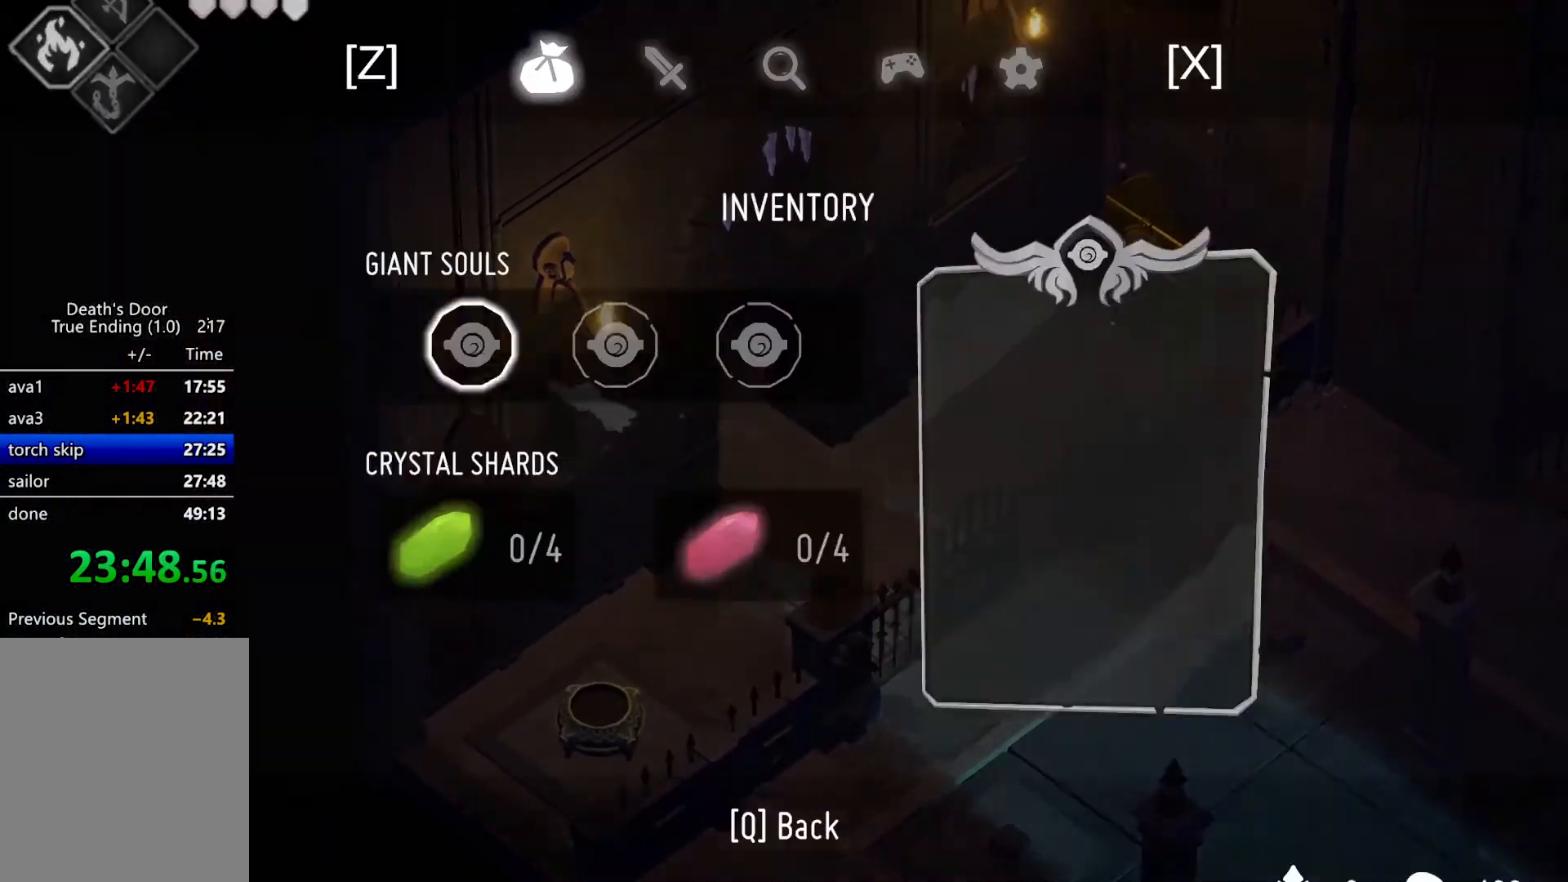
{"keys": [], "events": [[267, "escape", "down"], [333, "escape", "up"]]}
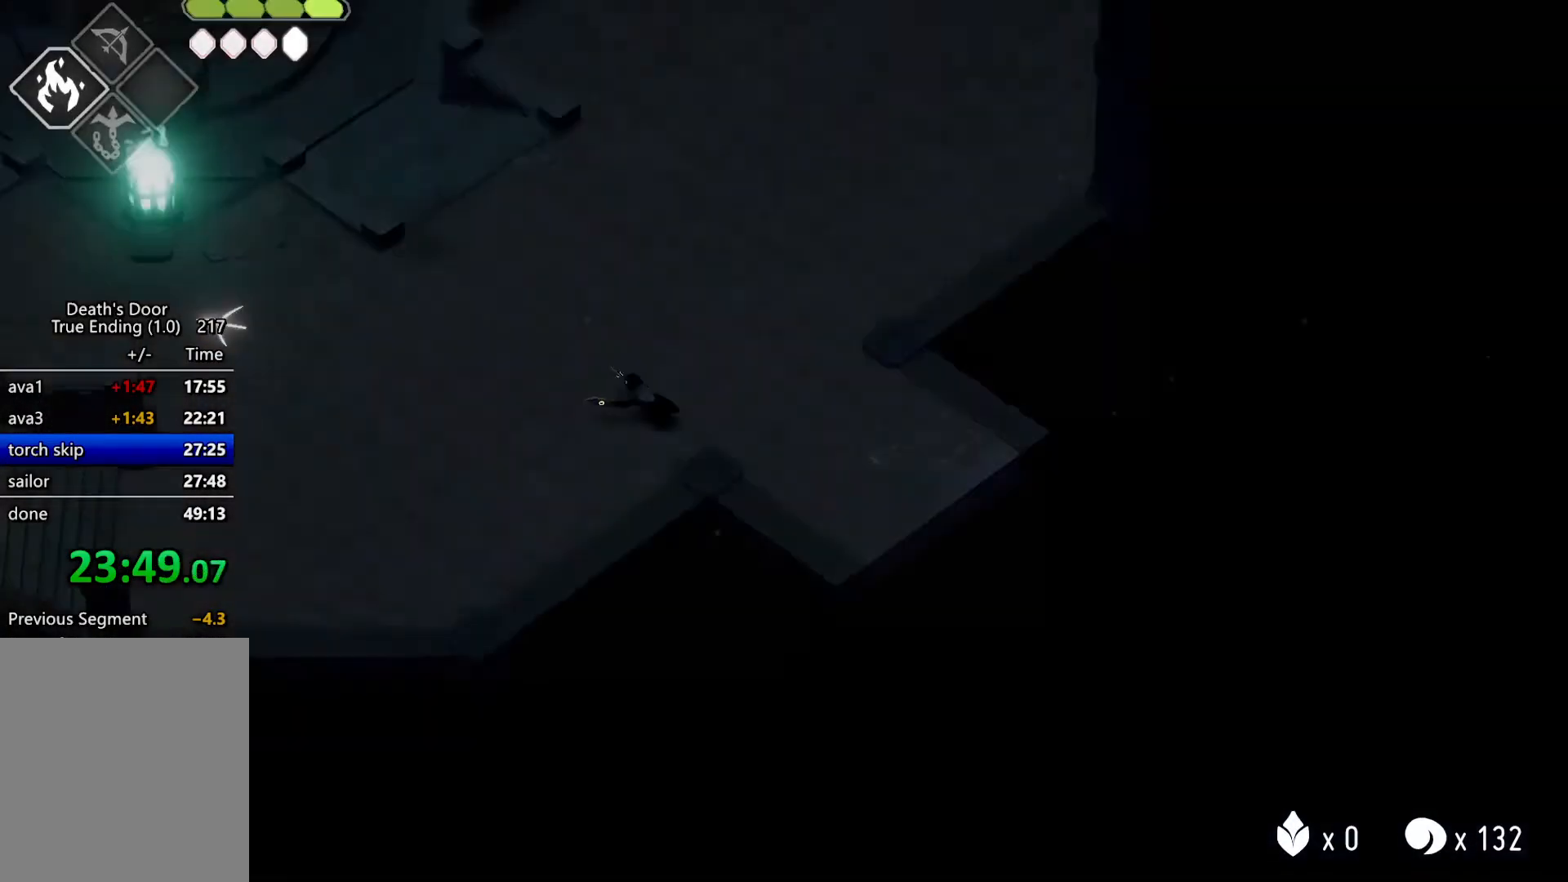
{"keys": ["a"], "events": [[67, "a", "down"]]}
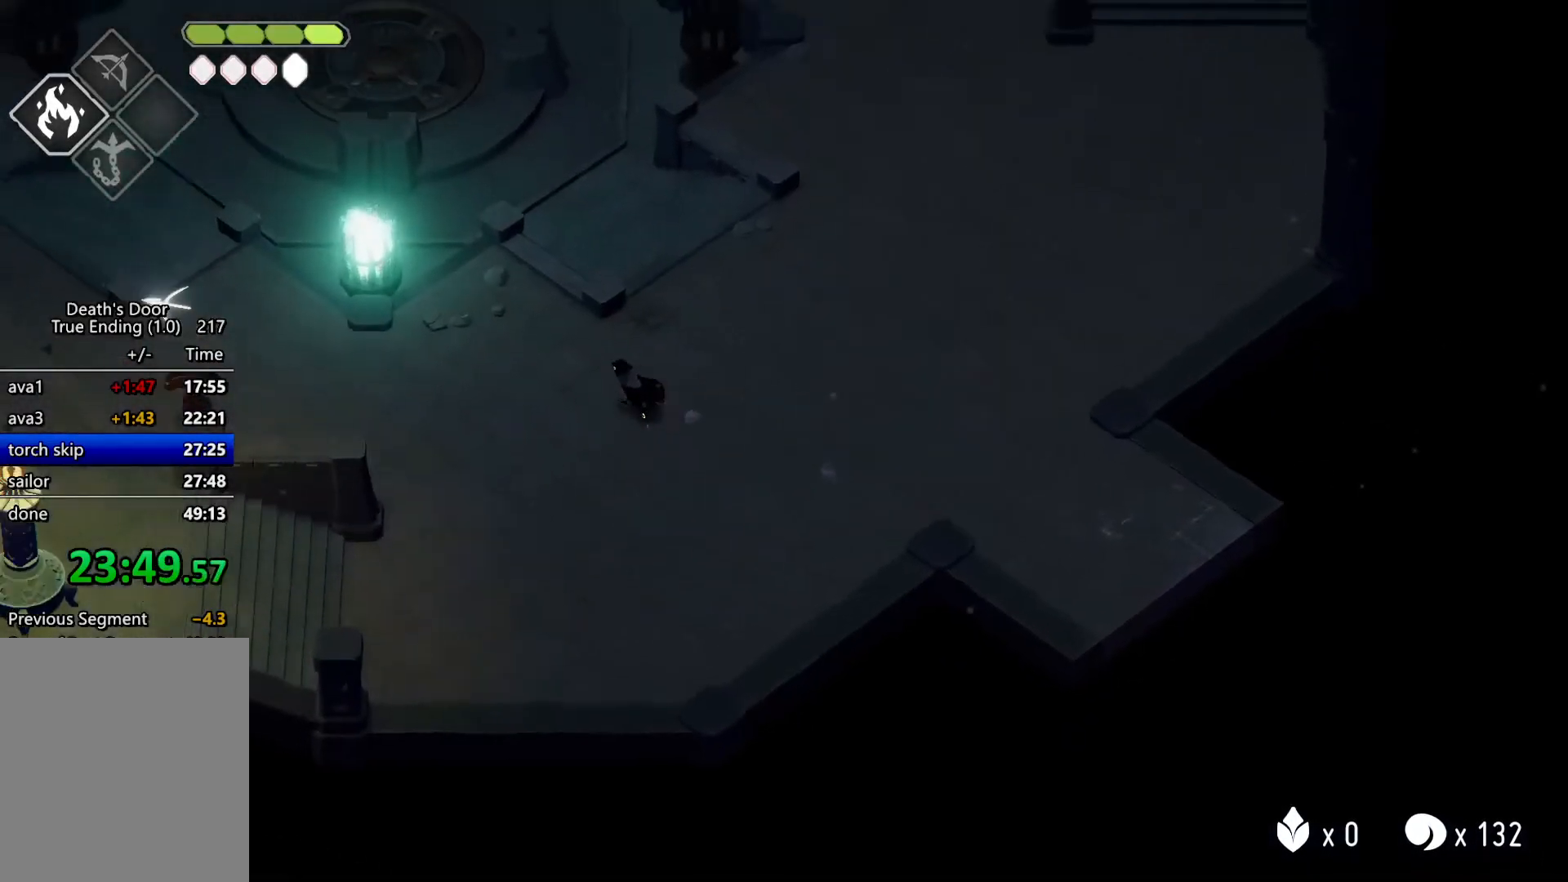
{"keys": ["heavy"], "events": [[233, "roll", "down"], [367, "roll", "up"], [433, "a", "up"], [467, "heavy", "down"]]}
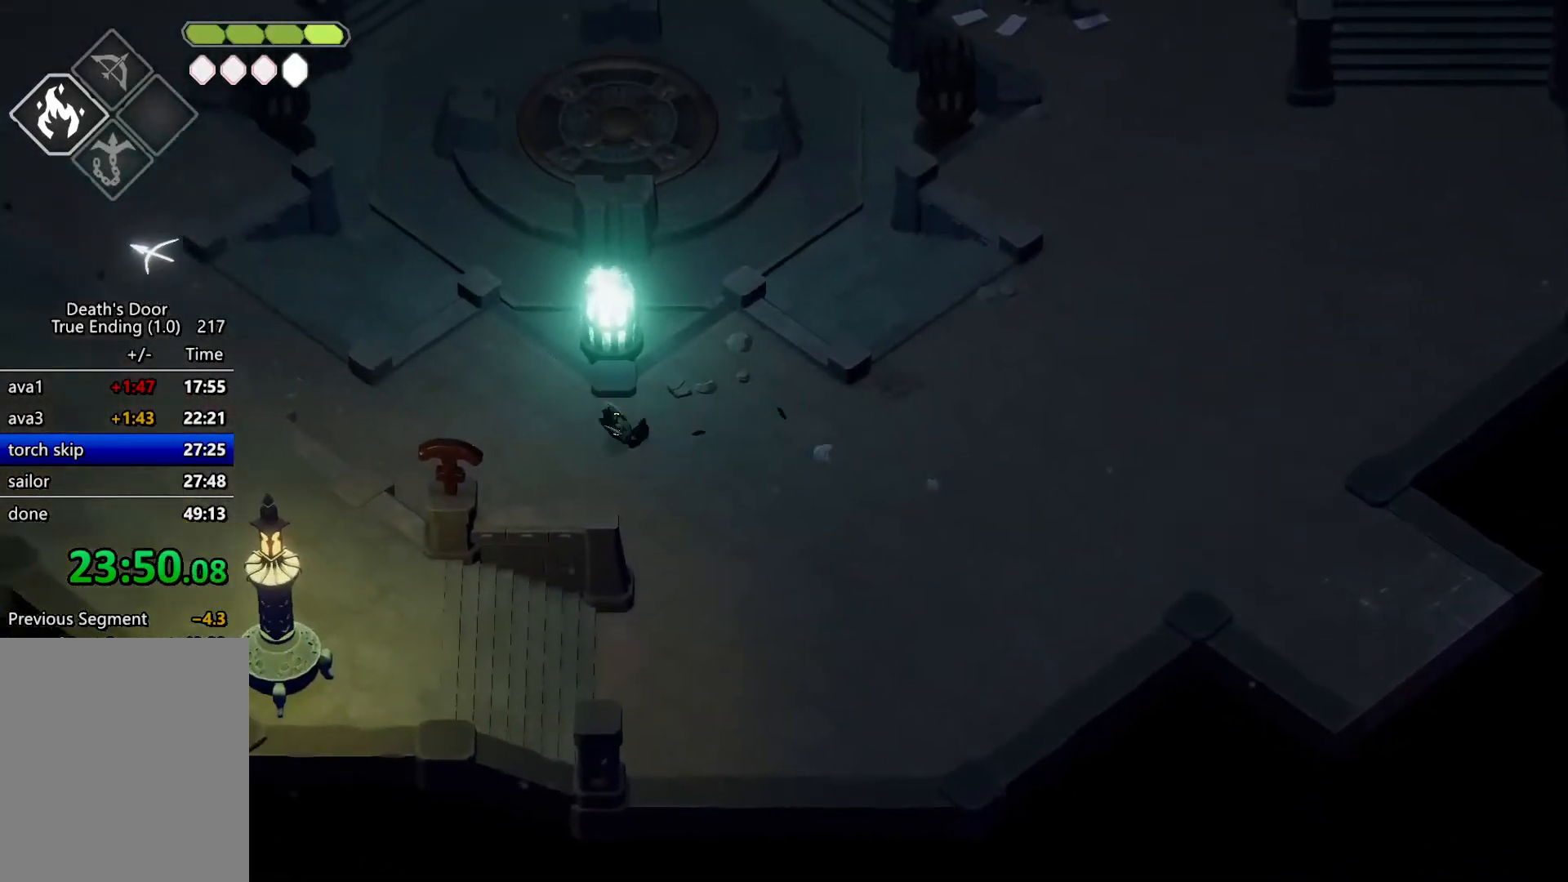
{"keys": ["roll"], "events": [[100, "heavy", "up"], [367, "escape", "down"], [433, "roll", "down"], [500, "escape", "up"]]}
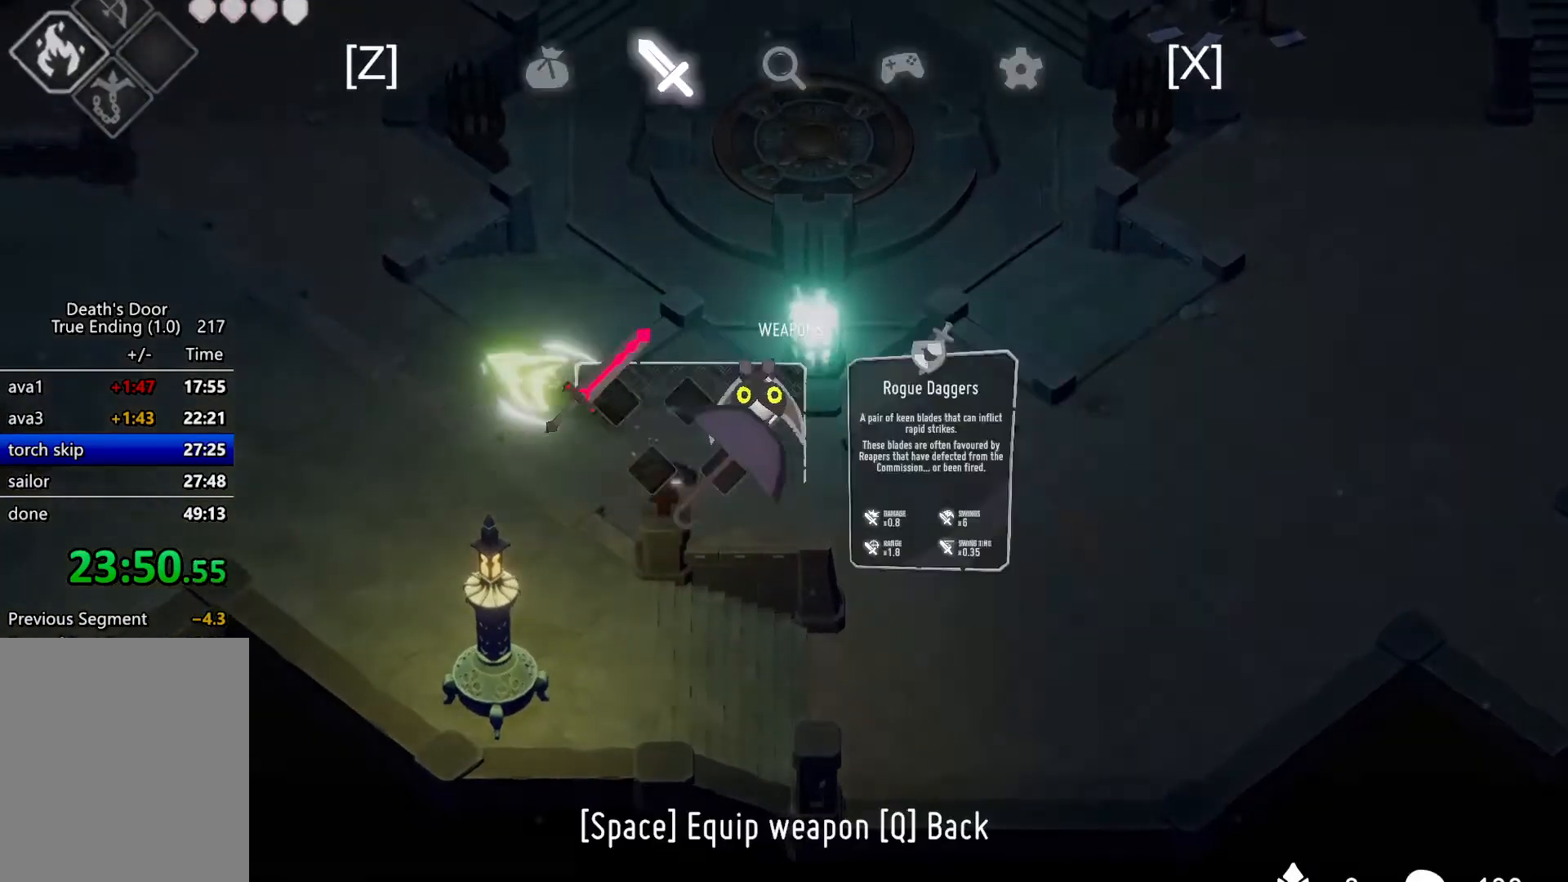
{"keys": ["a", "w"], "events": [[33, "escape", "down"], [33, "roll", "up"], [167, "escape", "up"], [433, "a", "down"], [500, "w", "down"]]}
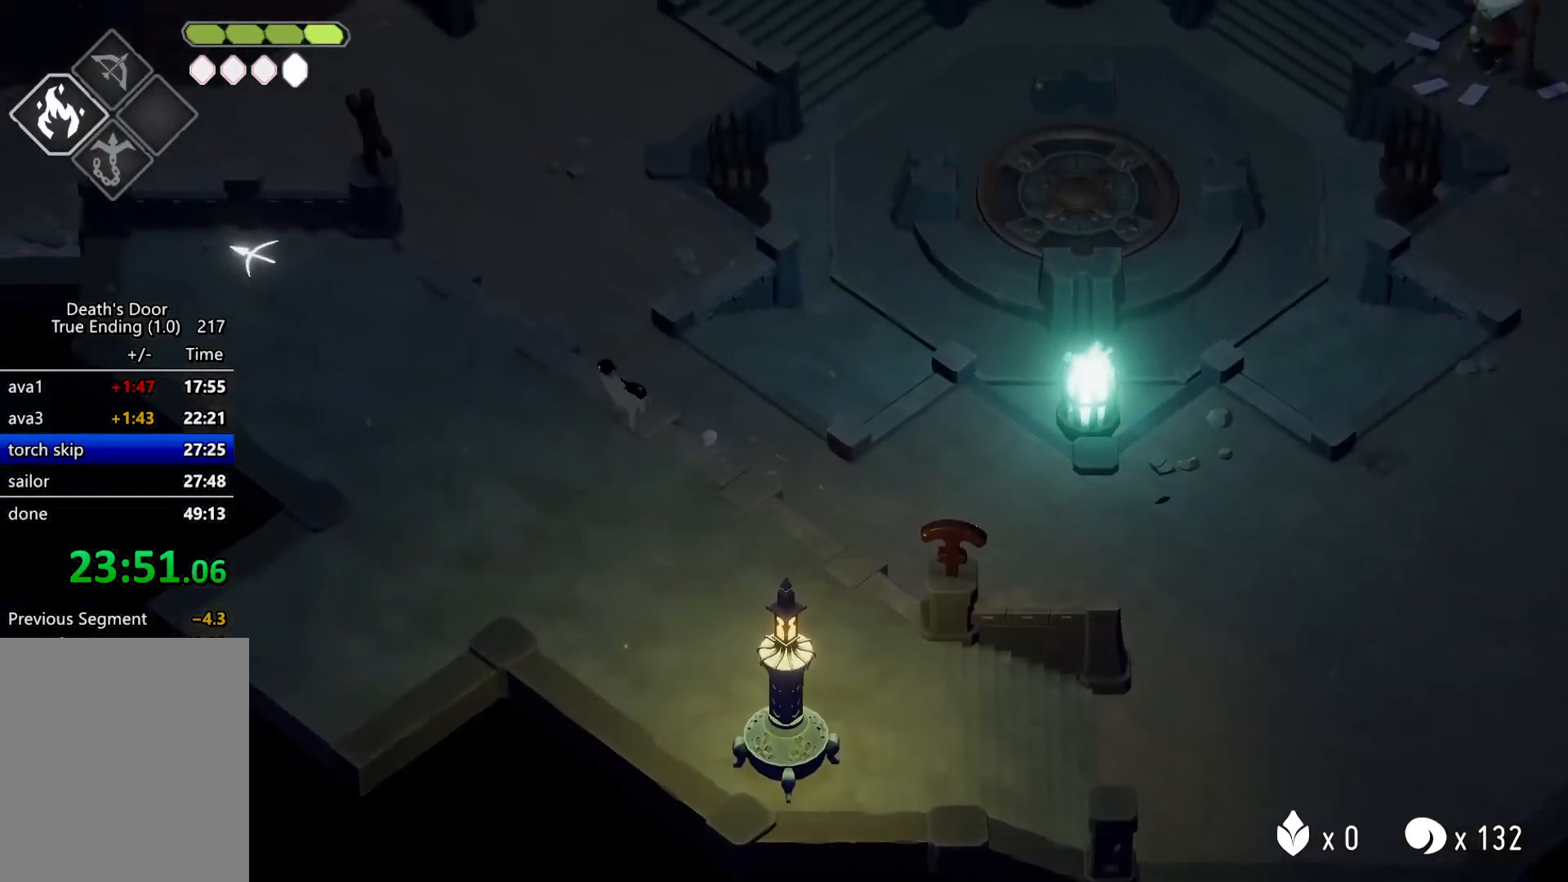
{"keys": ["a", "w"], "events": [[100, "roll", "down"], [267, "roll", "up"]]}
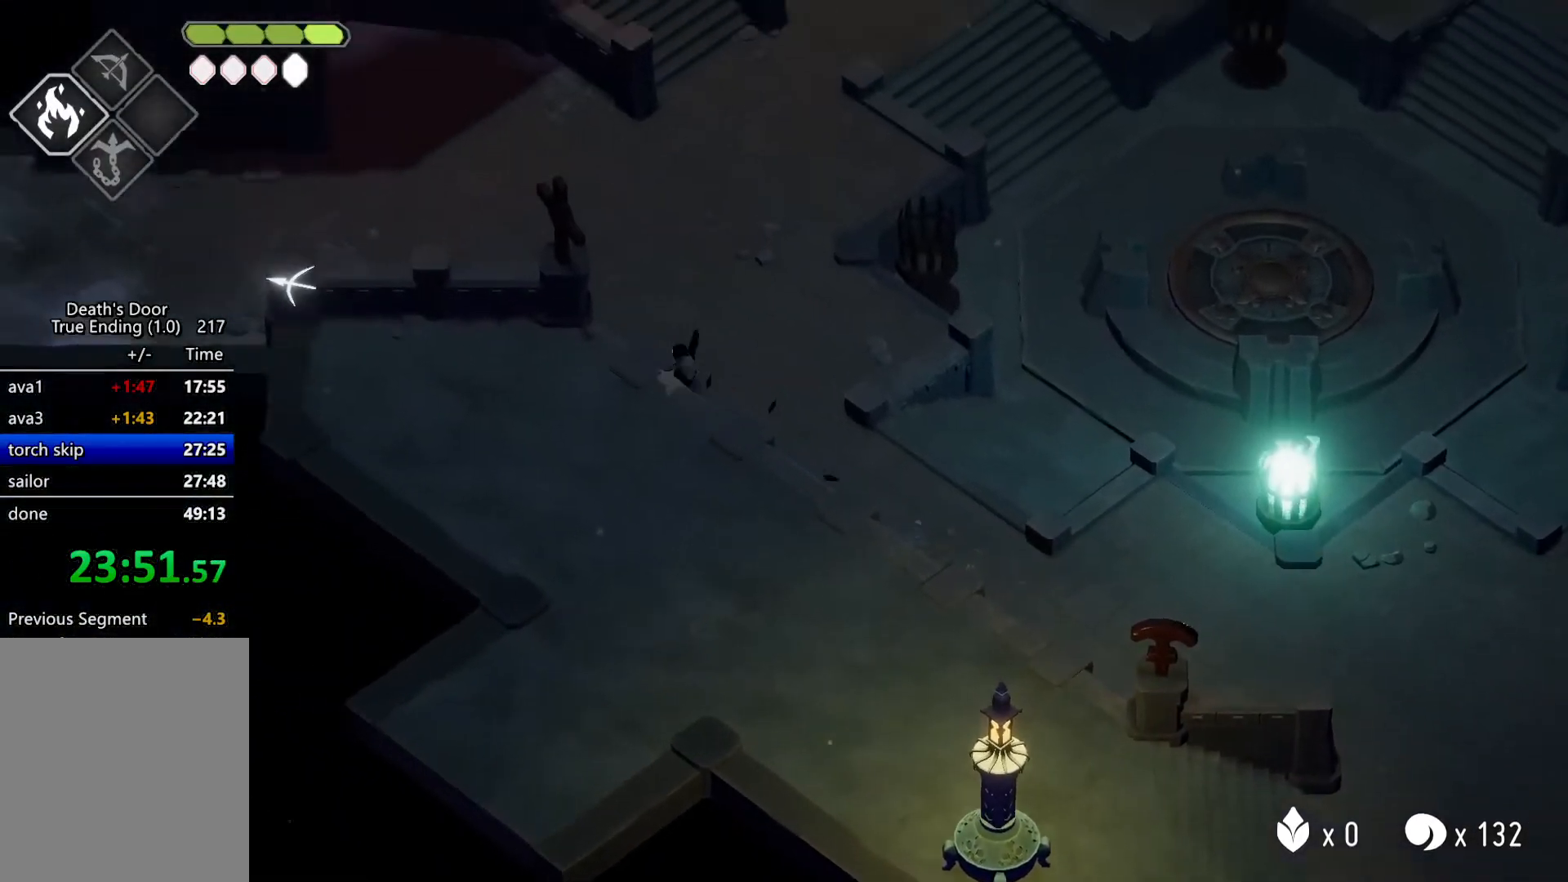
{"keys": ["a", "w"], "events": [[100, "a", "up"], [233, "a", "down"]]}
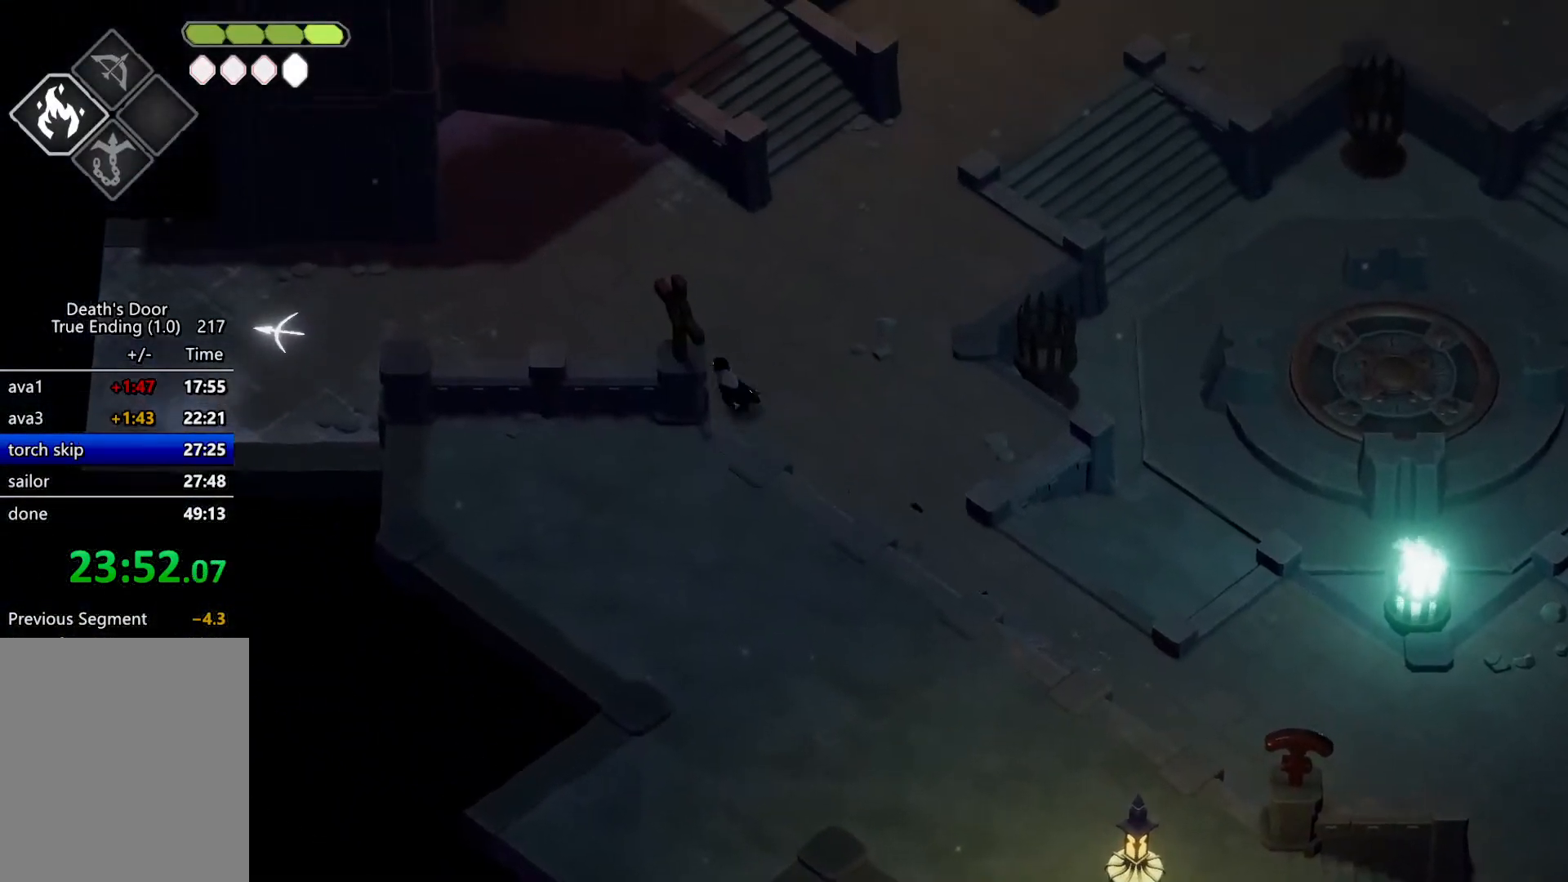
{"keys": [], "events": [[267, "w", "up"], [300, "roll", "down"], [500, "a", "up"], [500, "roll", "up"]]}
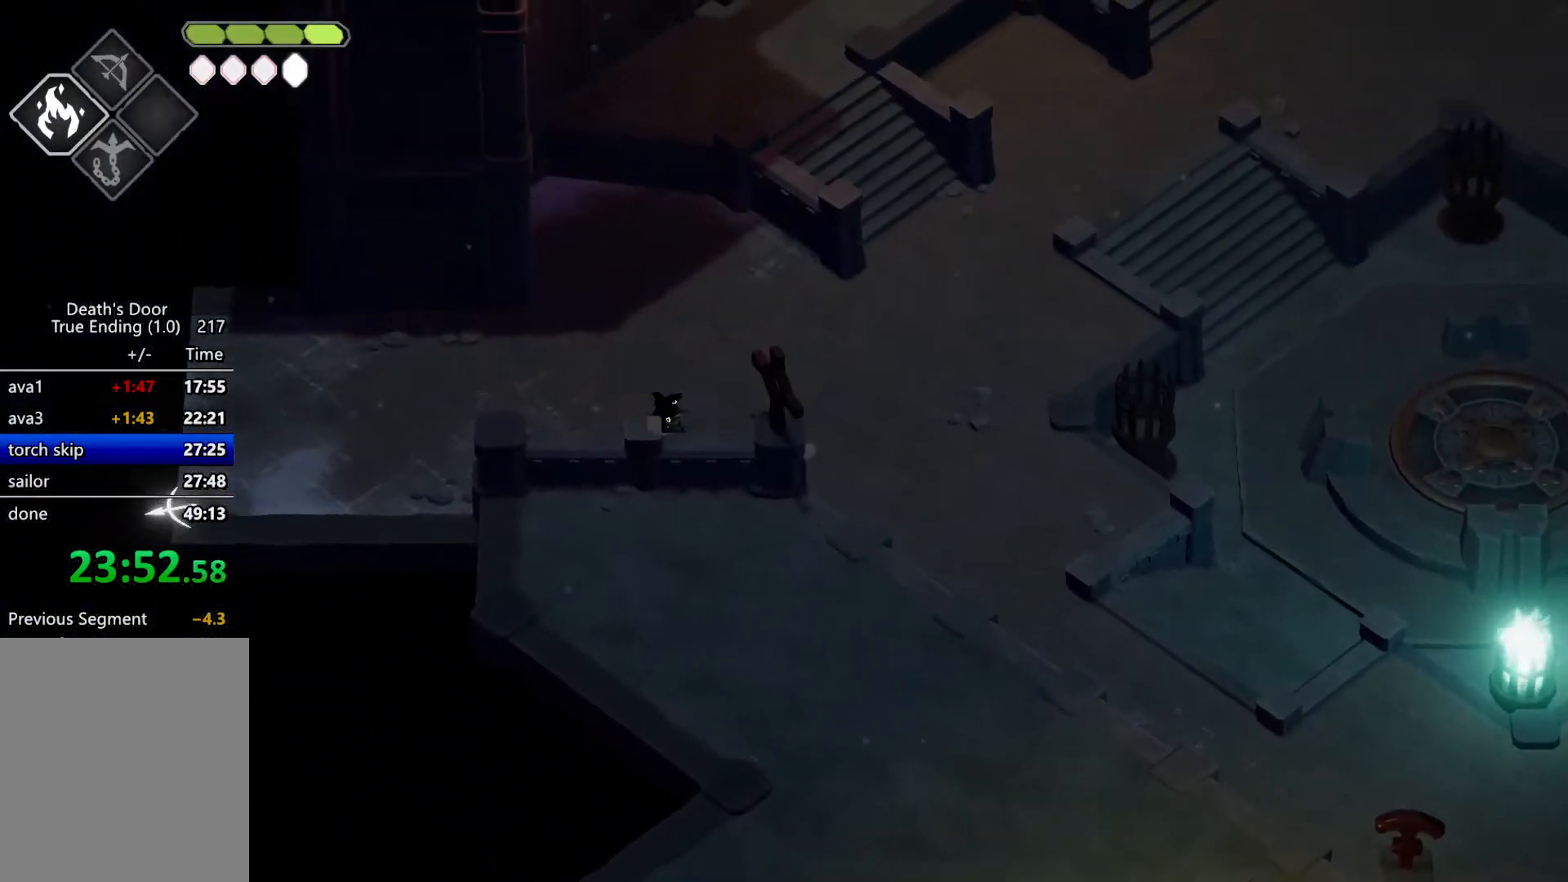
{"keys": ["escape", "roll"], "events": [[67, "heavy", "down"], [233, "heavy", "up"], [433, "escape", "down"], [467, "roll", "down"]]}
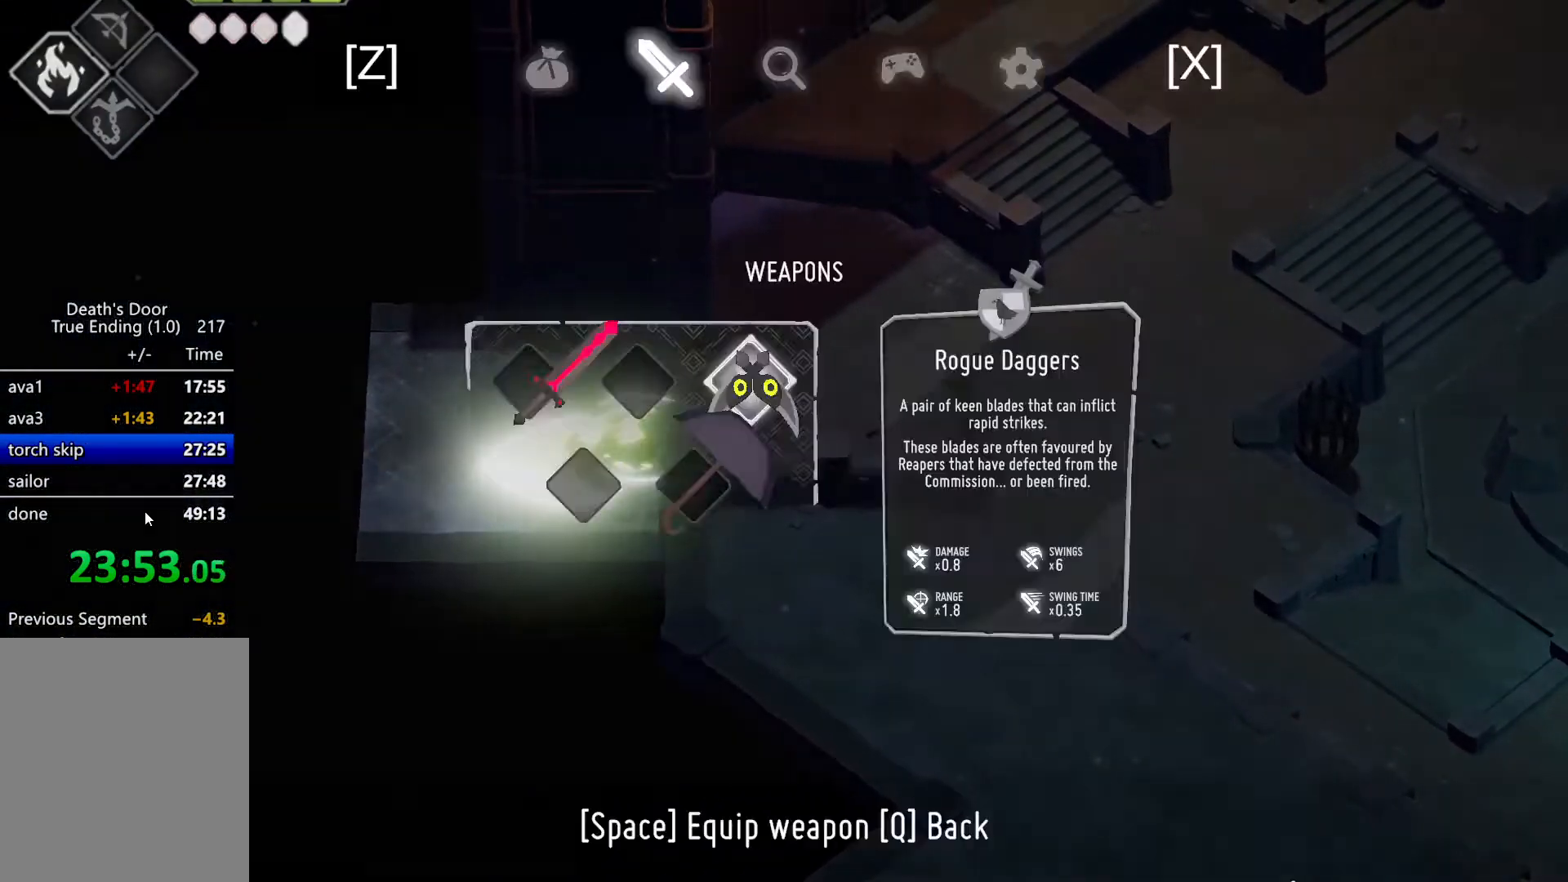
{"keys": [], "events": [[67, "escape", "up"], [100, "escape", "down"], [100, "roll", "up"], [200, "escape", "up"]]}
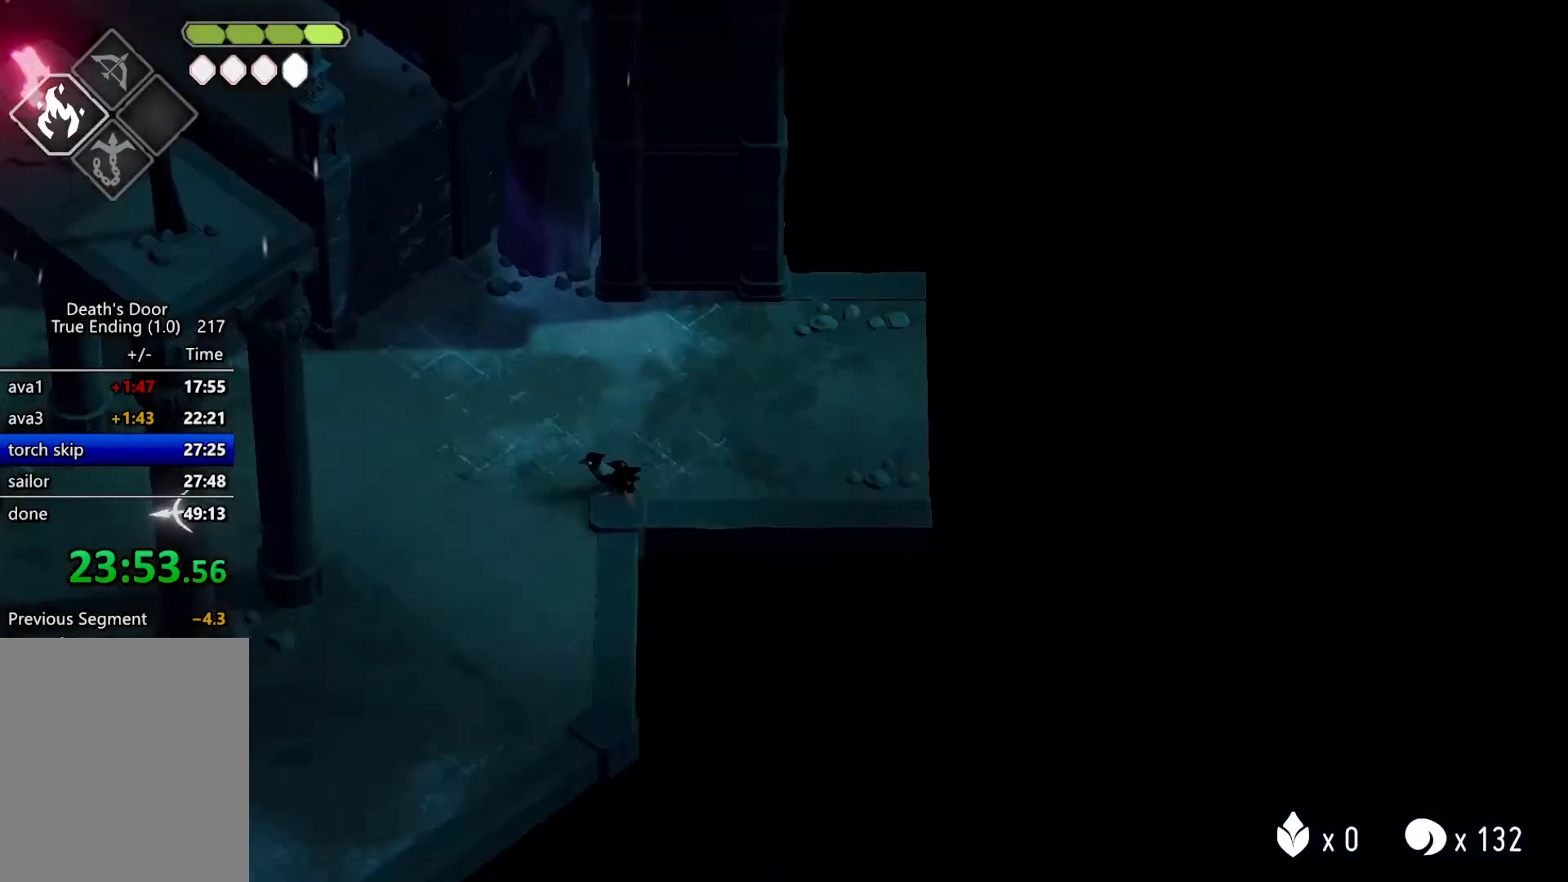
{"keys": ["a", "roll", "w"], "events": [[400, "a", "down"], [400, "w", "down"], [467, "roll", "down"]]}
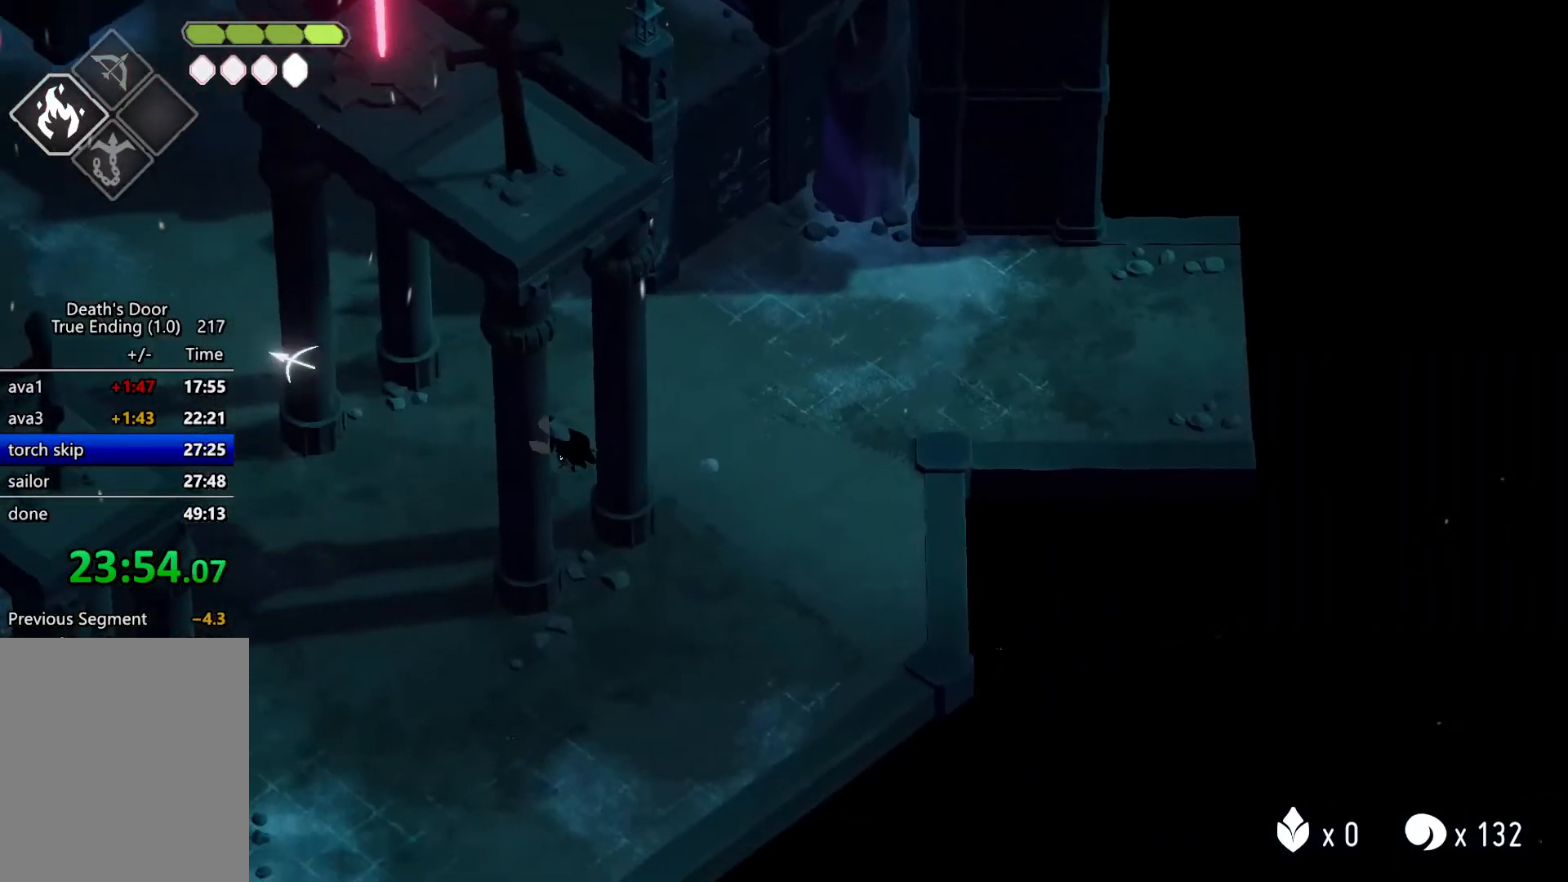
{"keys": [], "events": [[133, "roll", "up"], [200, "heavy", "down"], [367, "heavy", "up"], [433, "w", "up"], [467, "a", "up"]]}
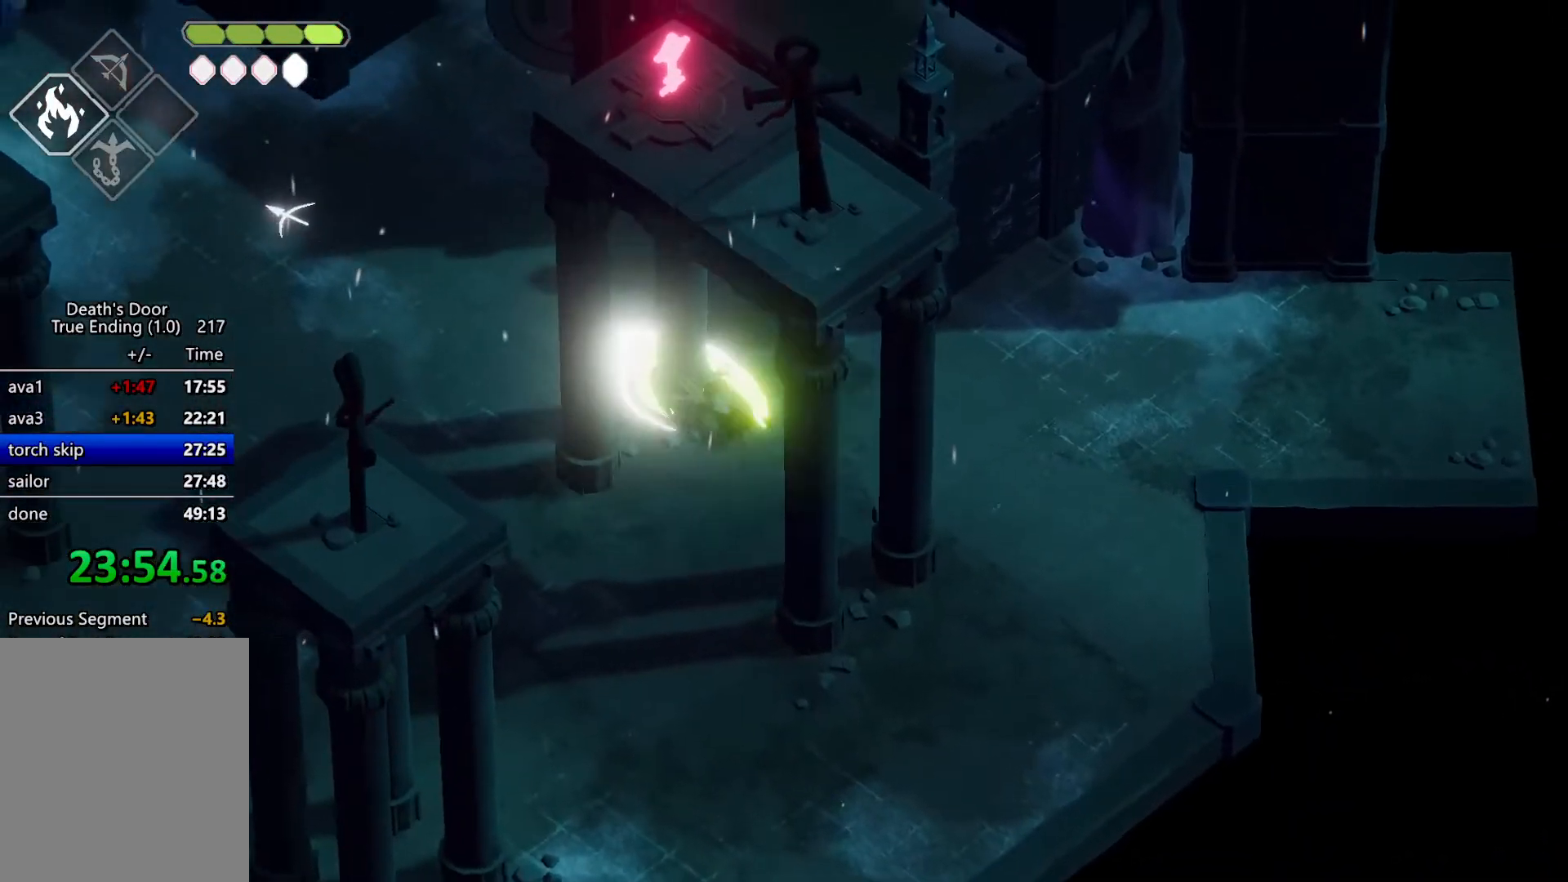
{"keys": [], "events": [[100, "escape", "down"], [200, "roll", "down"], [267, "escape", "up"], [333, "escape", "down"], [333, "roll", "up"], [433, "escape", "up"]]}
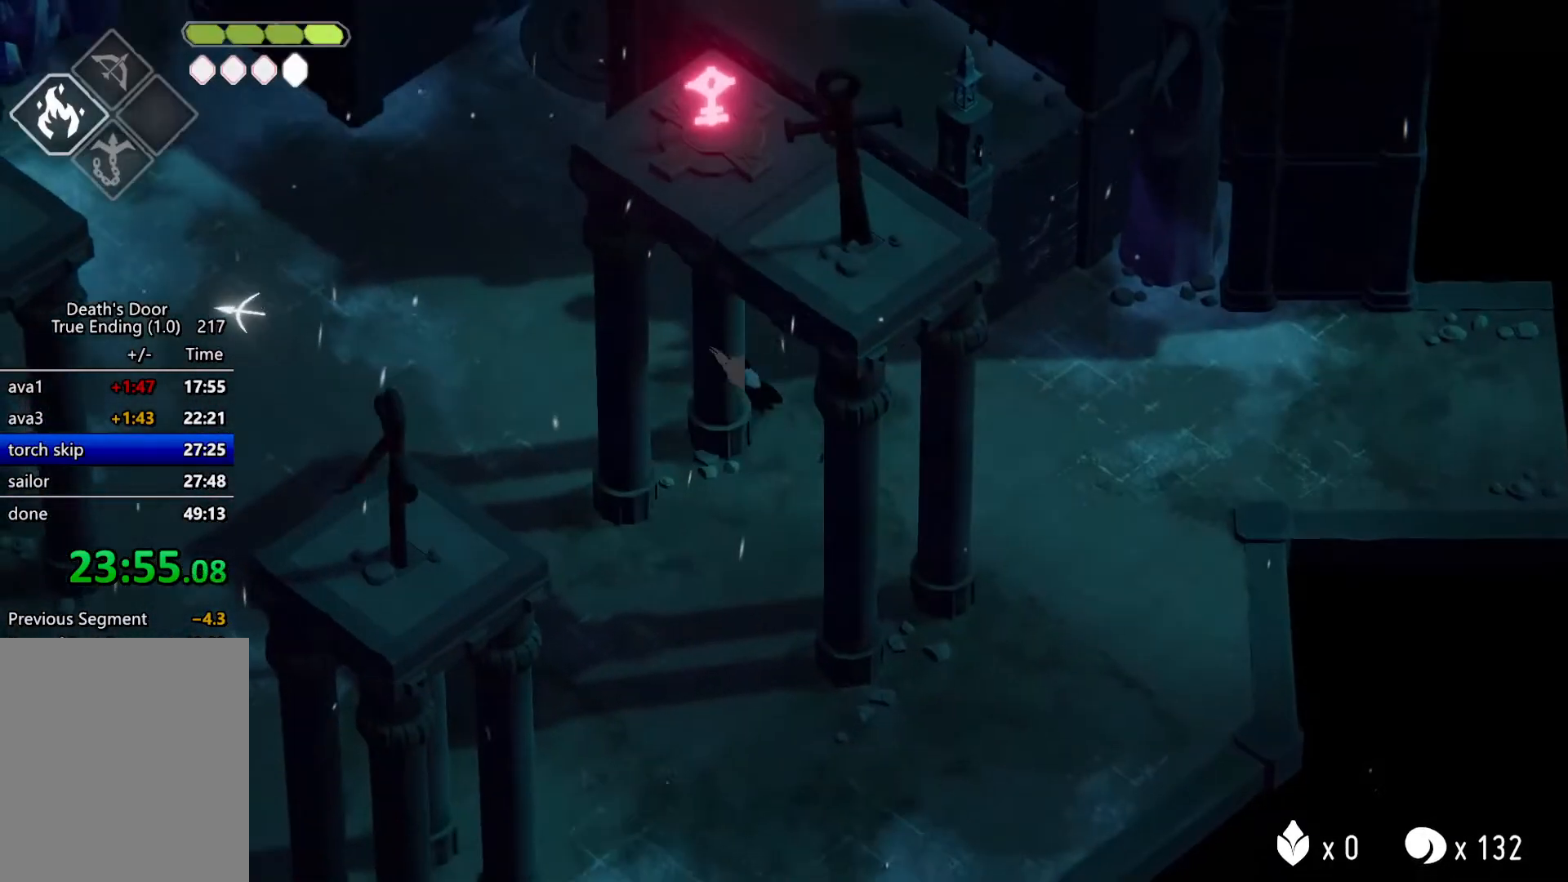
{"keys": ["a"], "events": [[267, "a", "down"]]}
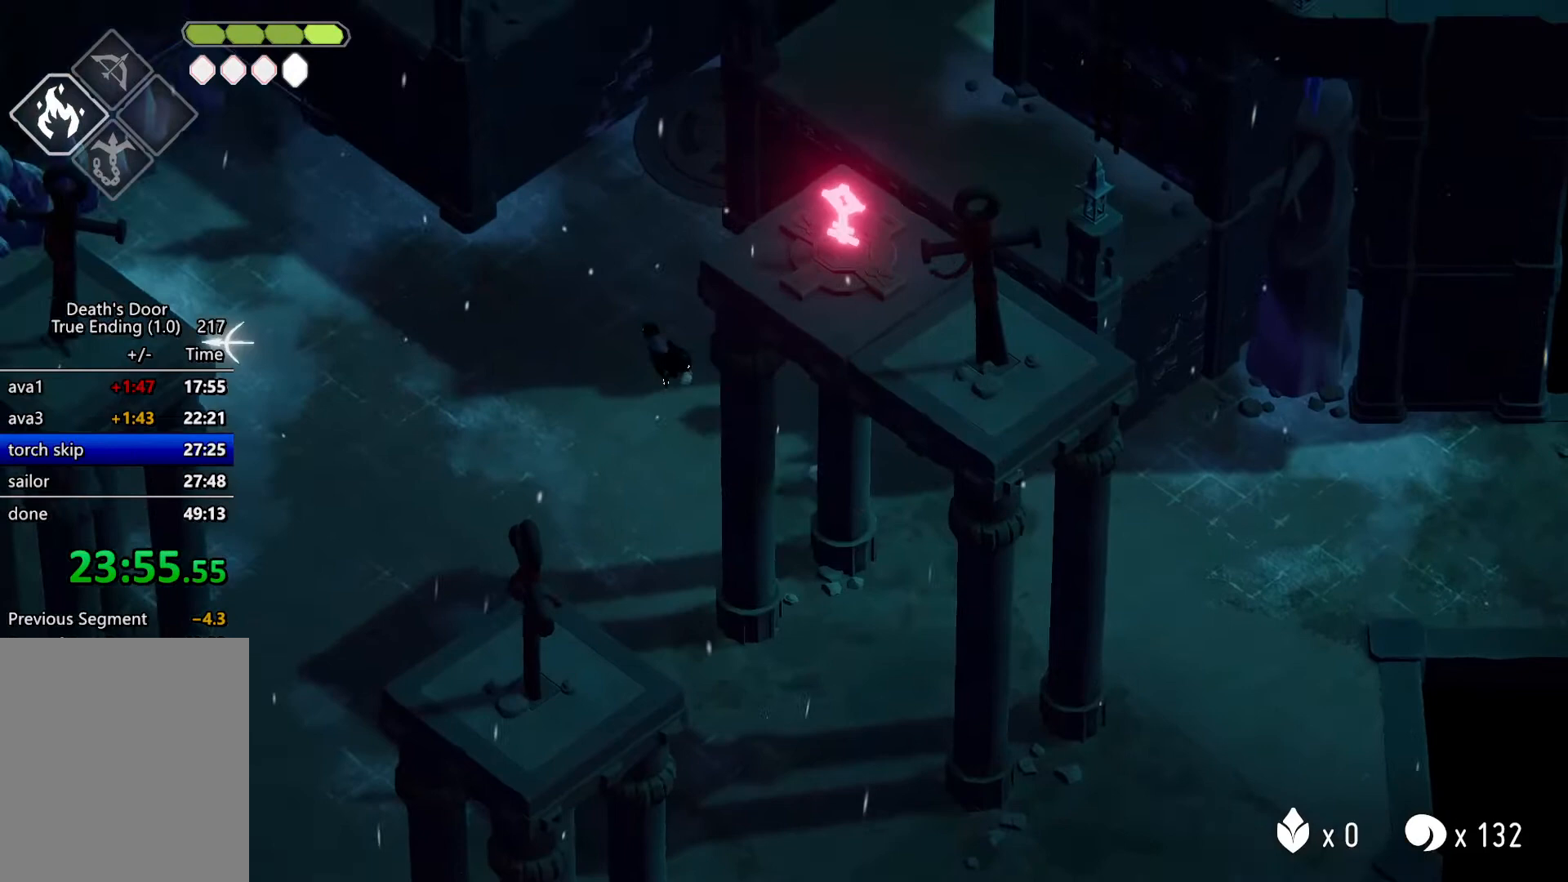
{"keys": ["a"], "events": []}
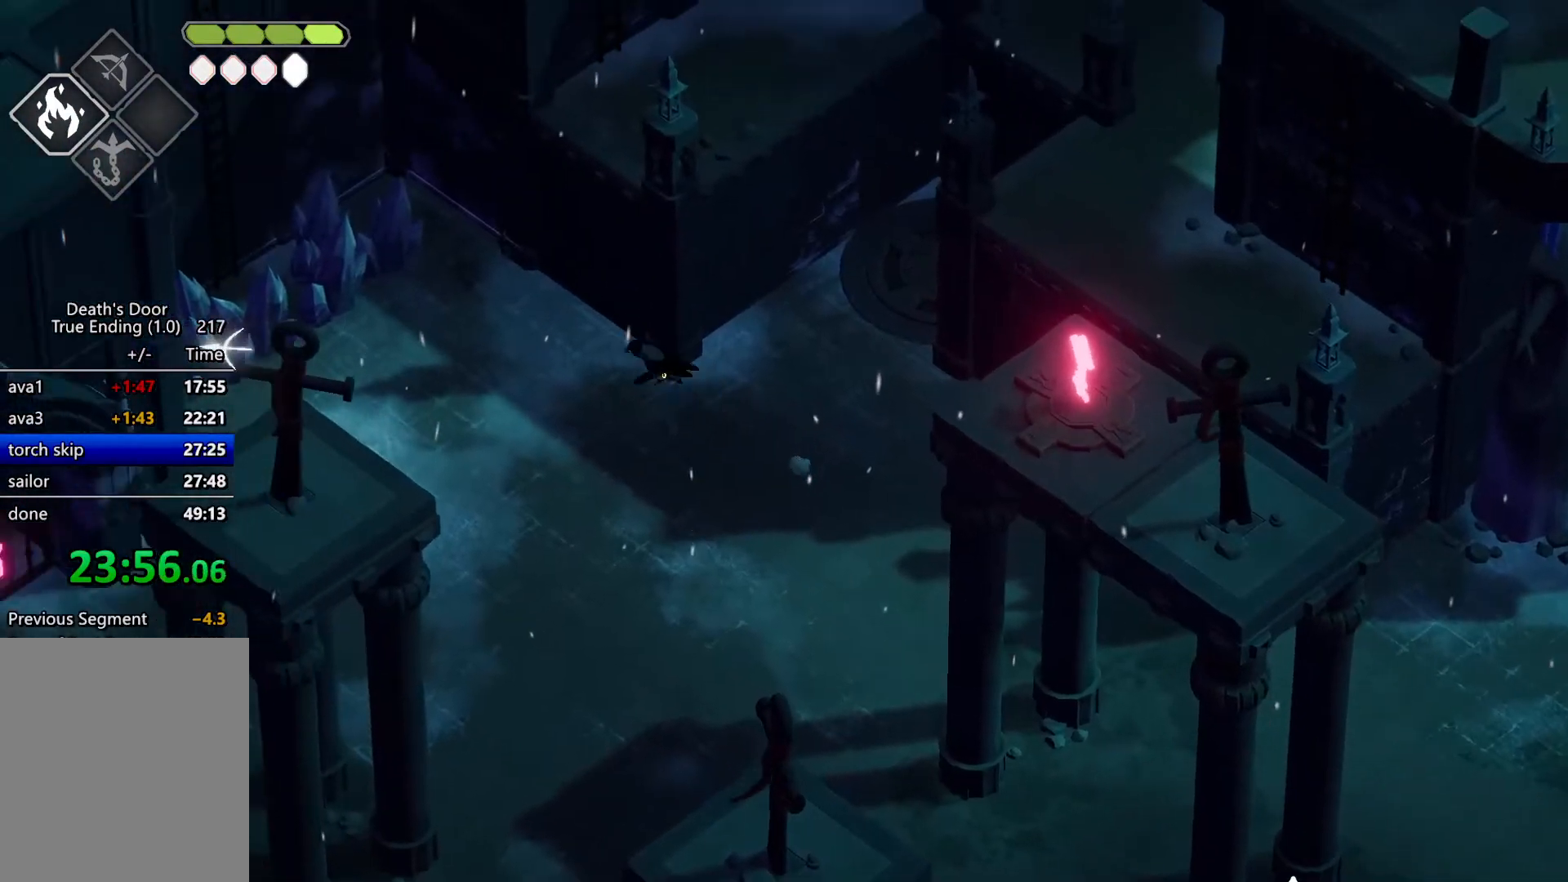
{"keys": ["a", "w"], "events": [[33, "roll", "down"], [167, "roll", "up"], [500, "w", "down"]]}
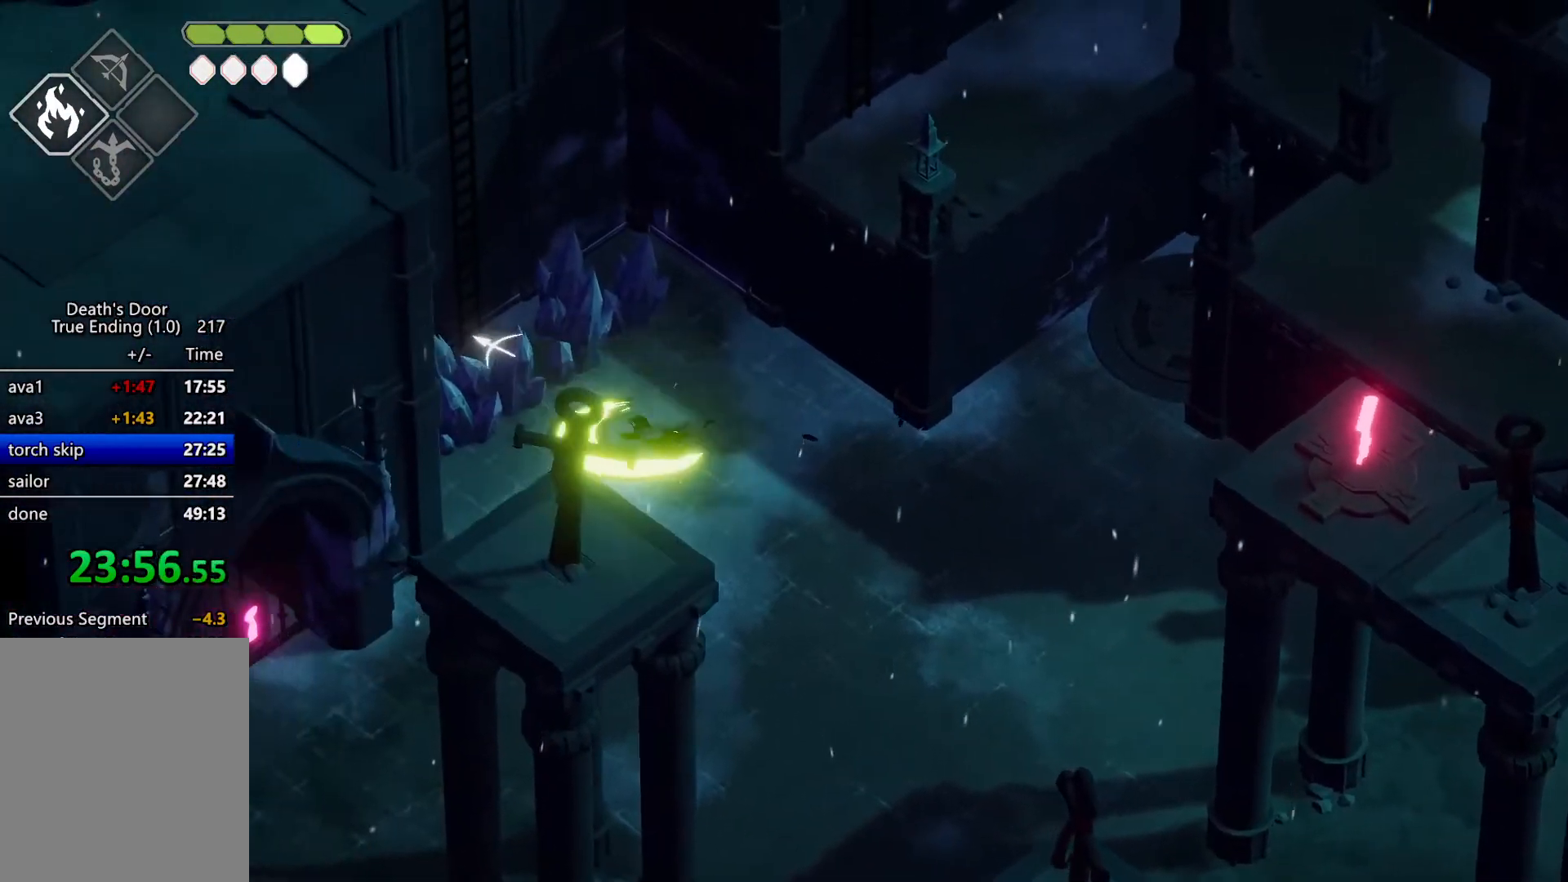
{"keys": ["a", "attack", "w"], "events": [[367, "attack", "down"], [400, "attack", "up"], [500, "attack", "down"]]}
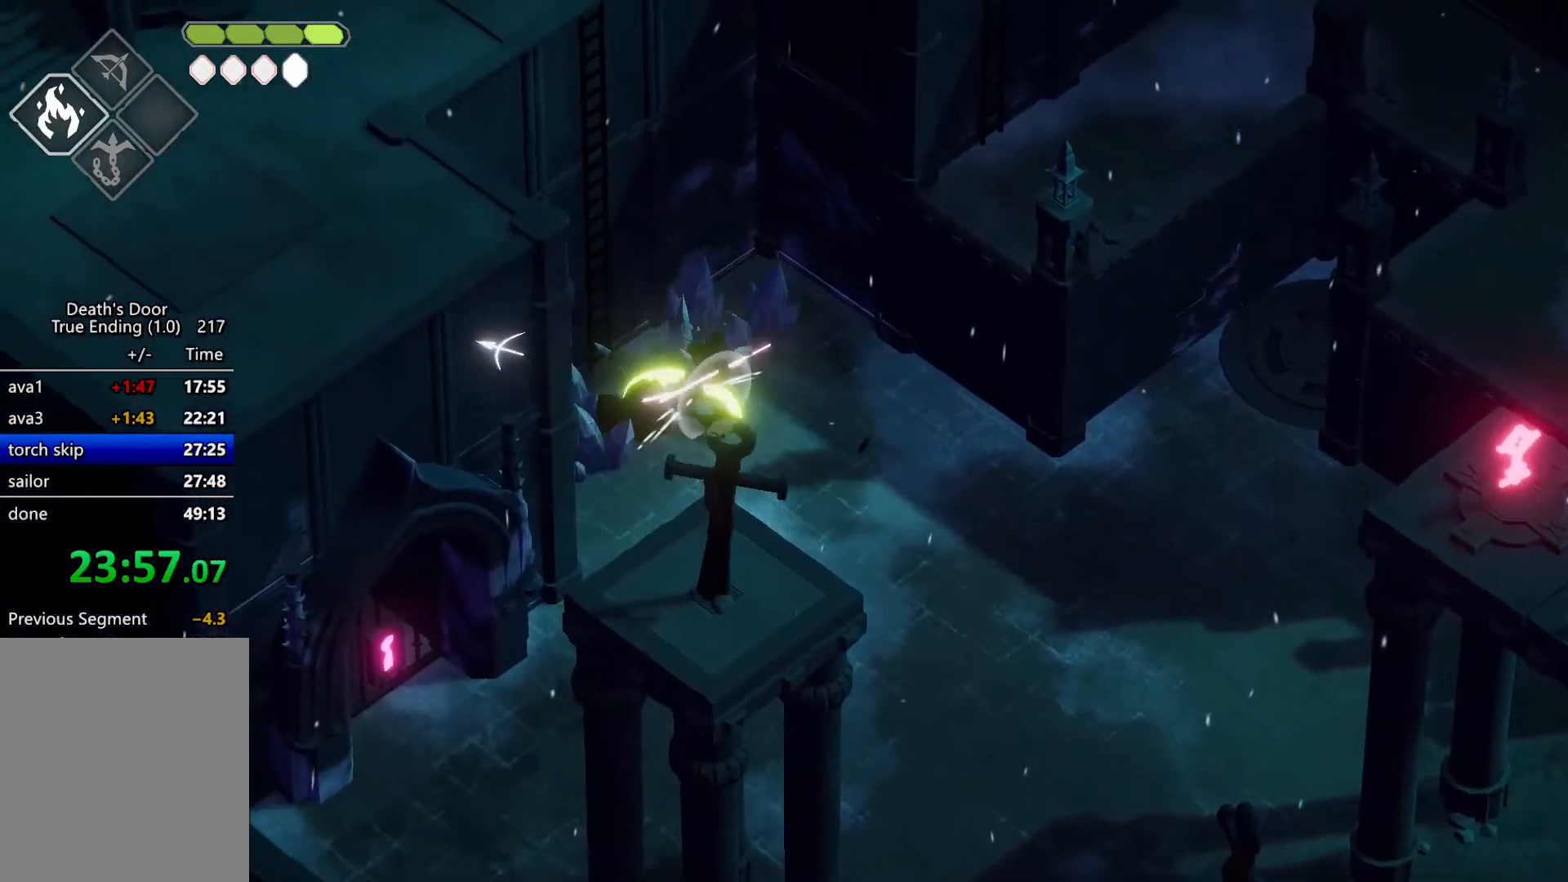
{"keys": ["a", "w"], "events": [[33, "attack", "up"]]}
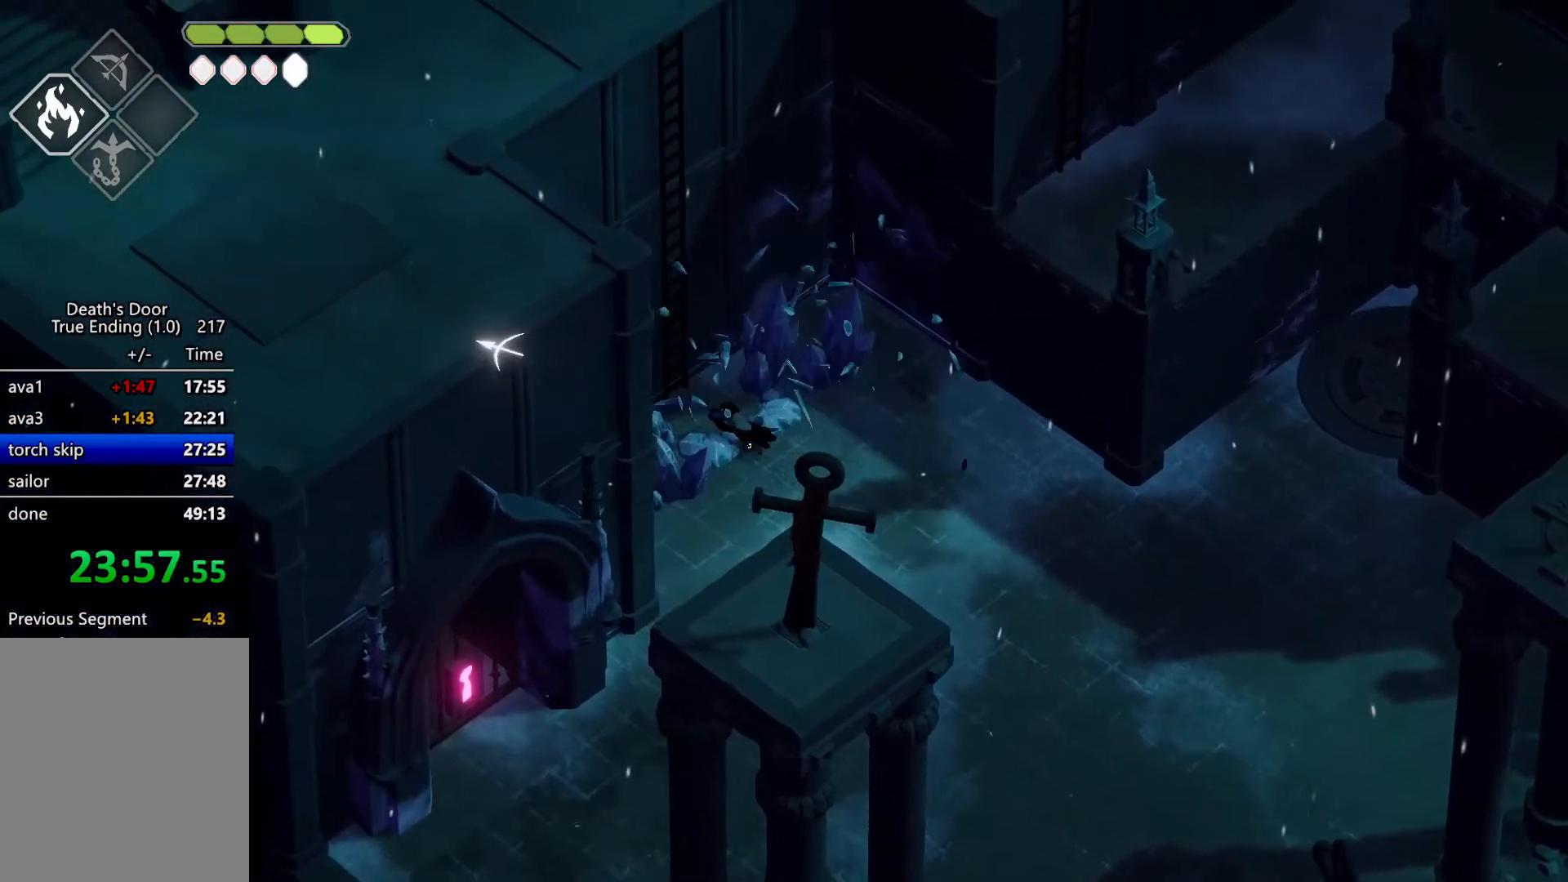
{"keys": ["a", "w"], "events": []}
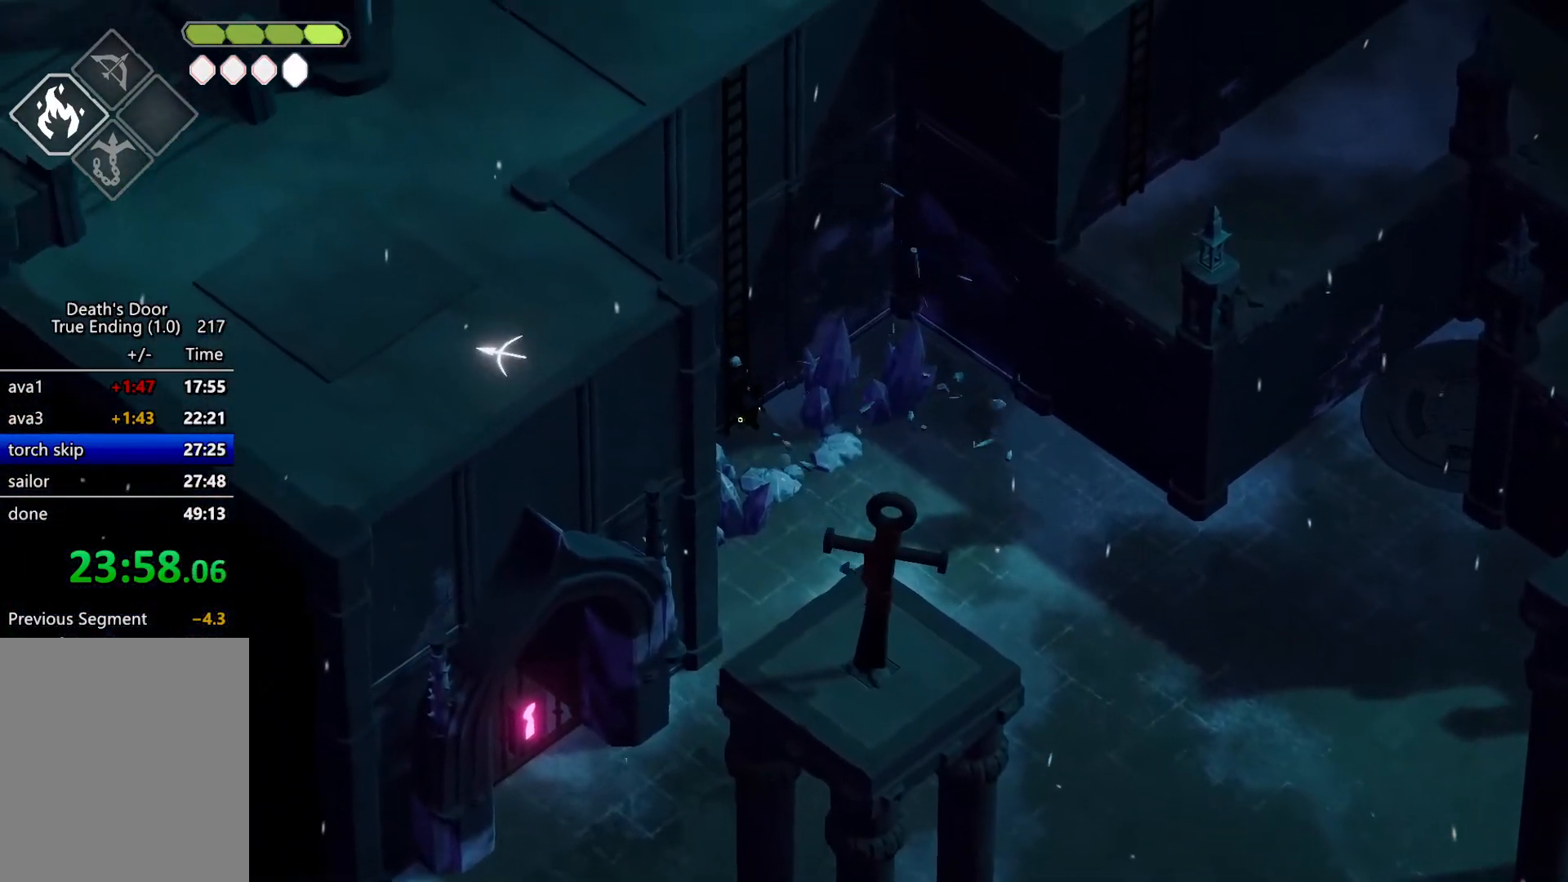
{"keys": ["a", "w"], "events": []}
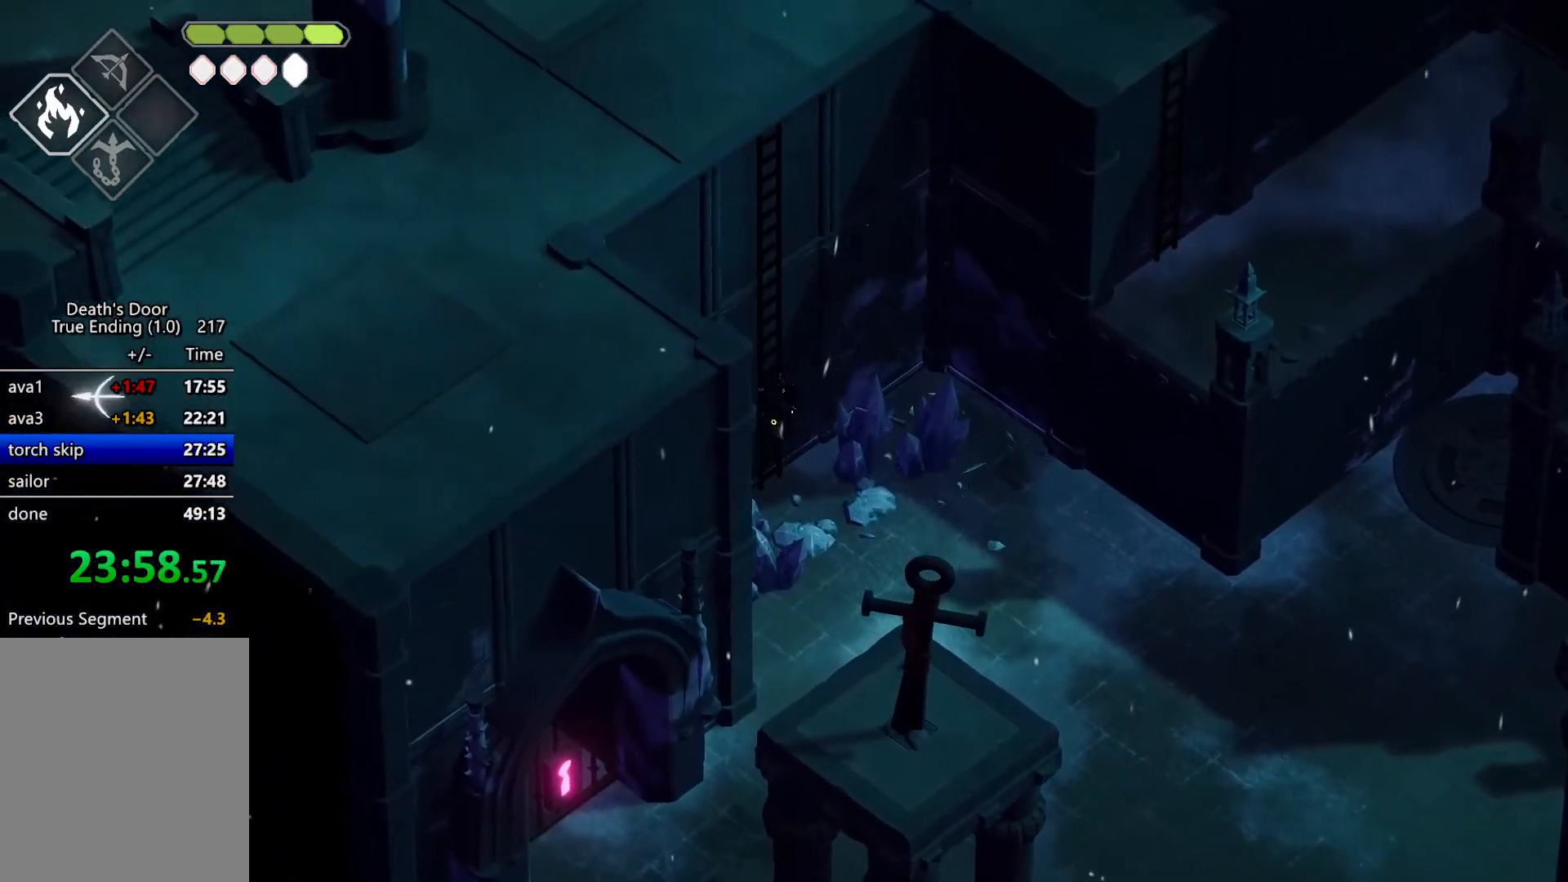
{"keys": ["a", "w"], "events": []}
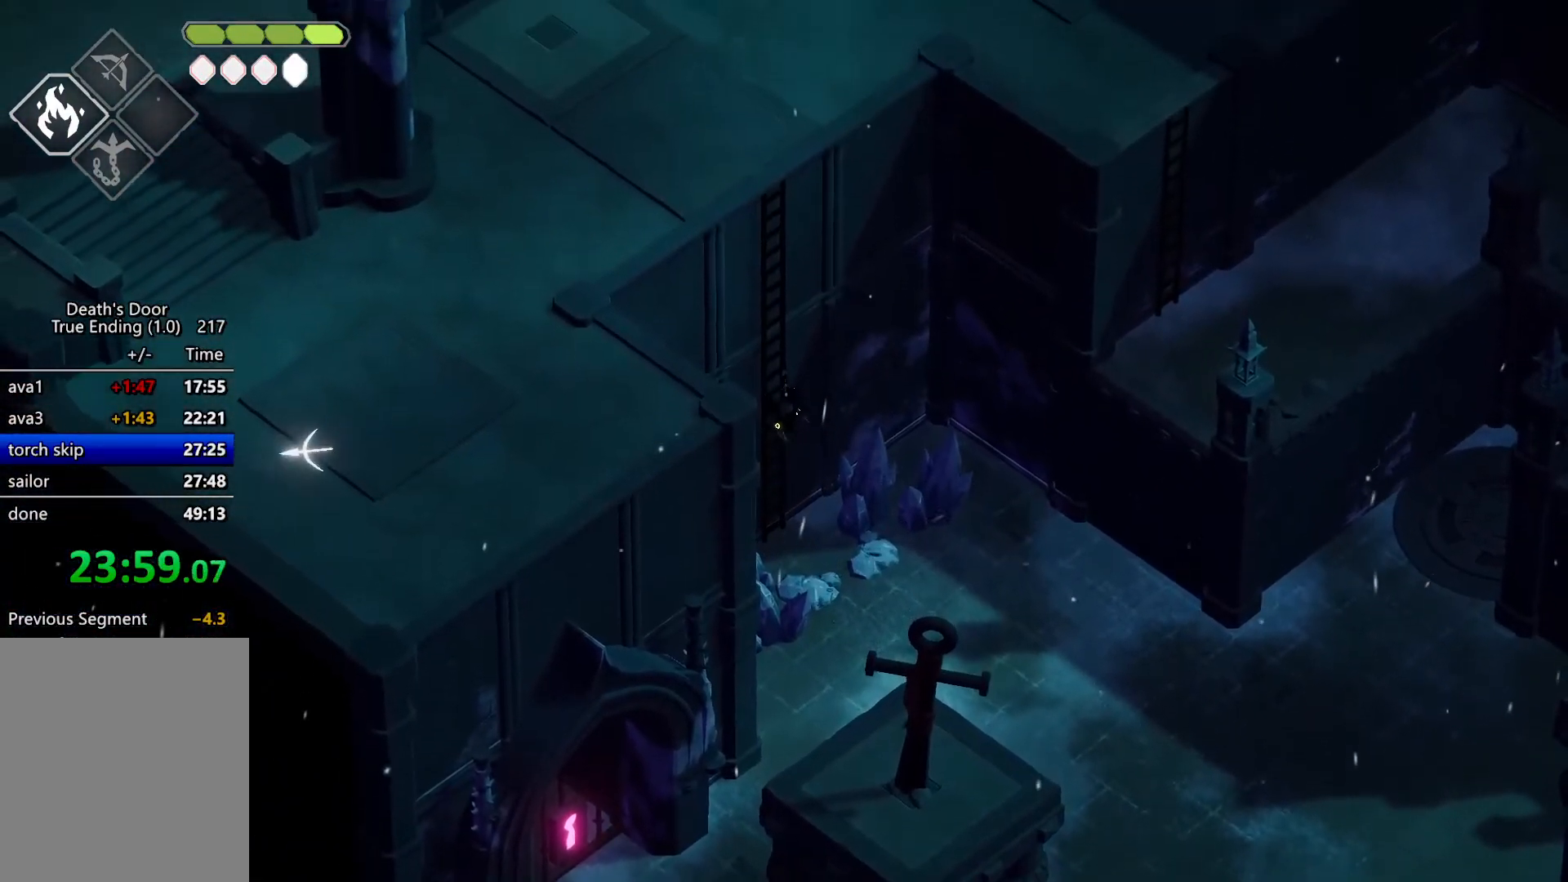
{"keys": ["a", "w"], "events": []}
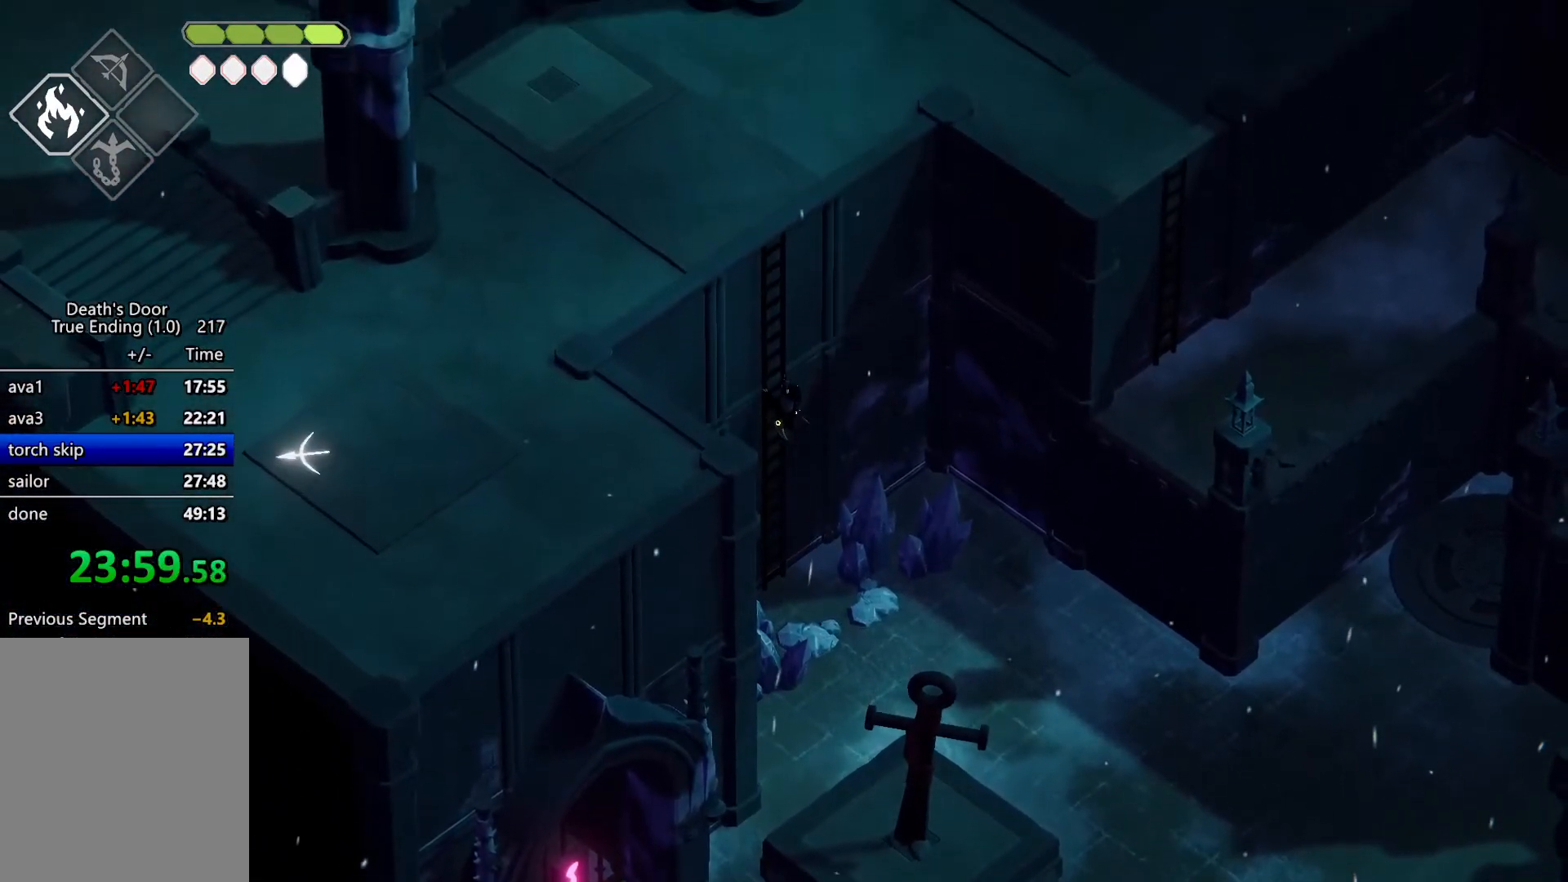
{"keys": ["a", "w"], "events": []}
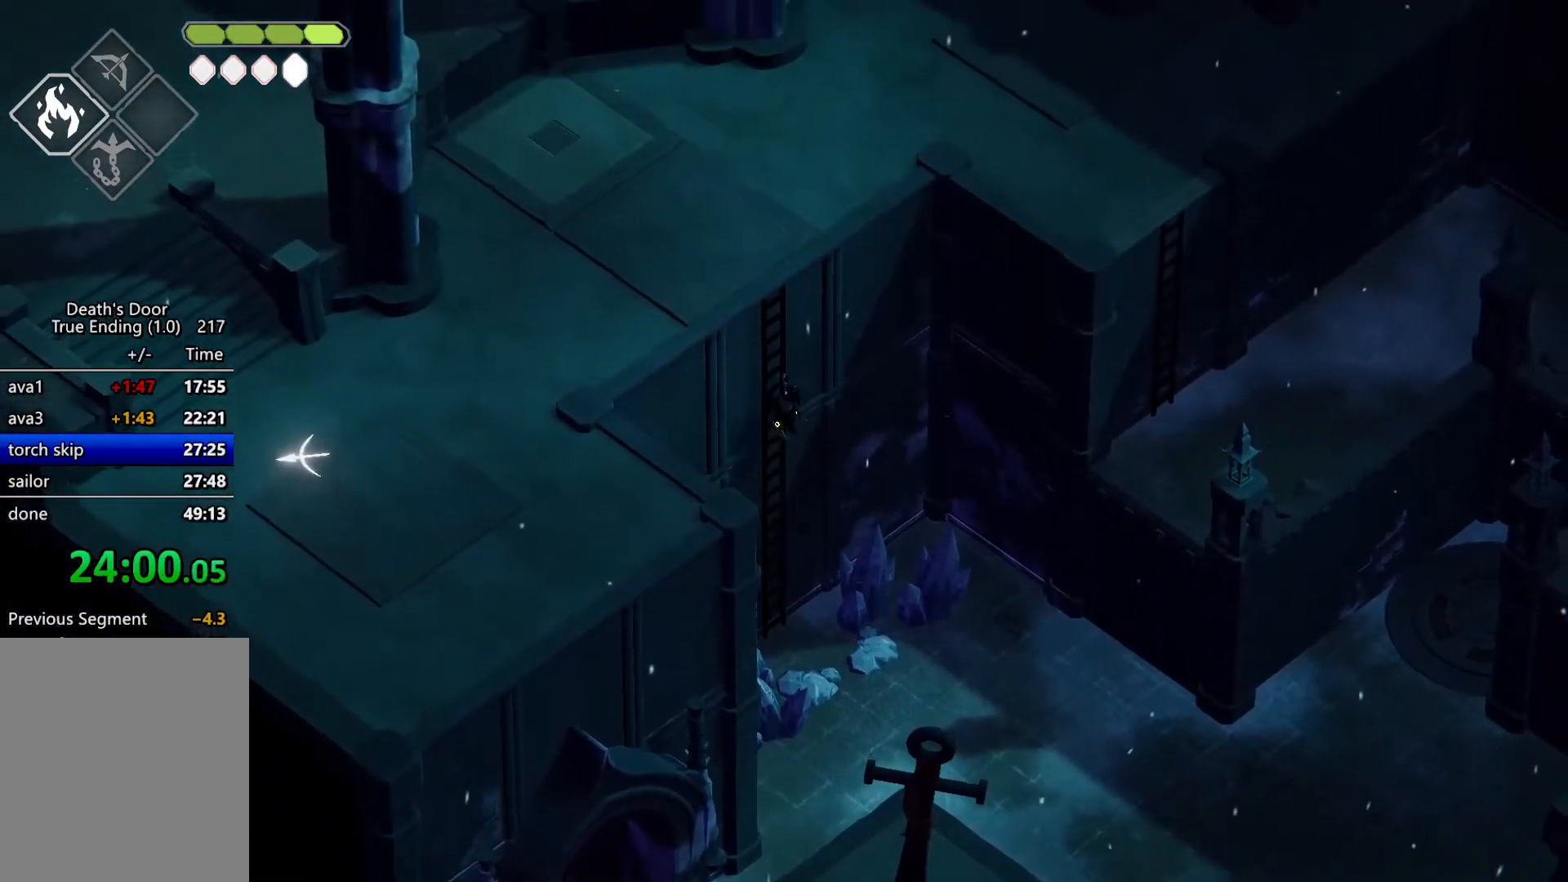
{"keys": ["a", "w"], "events": []}